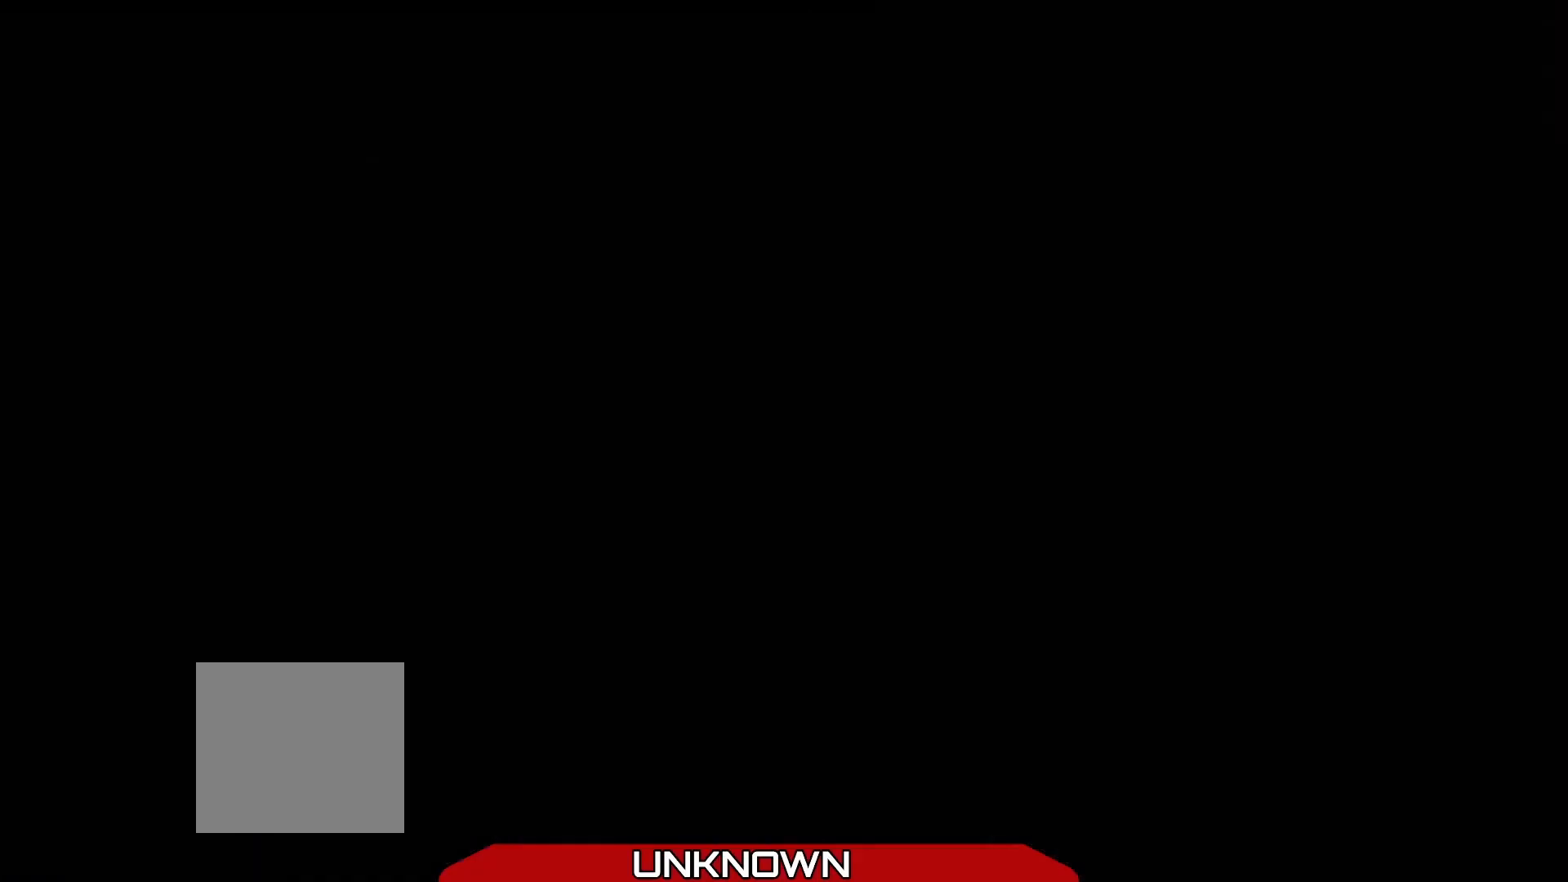
Gameplay with a controller (Xbox layout); each line is a JSON object with the inputs held at the frame after it. "events" lists button and stick changes between this image and that frame as [ms after this image, input, new state], when the widget could be followed in between. Not read: right_stick.
{"buttons": [], "left_stick": "center", "events": []}
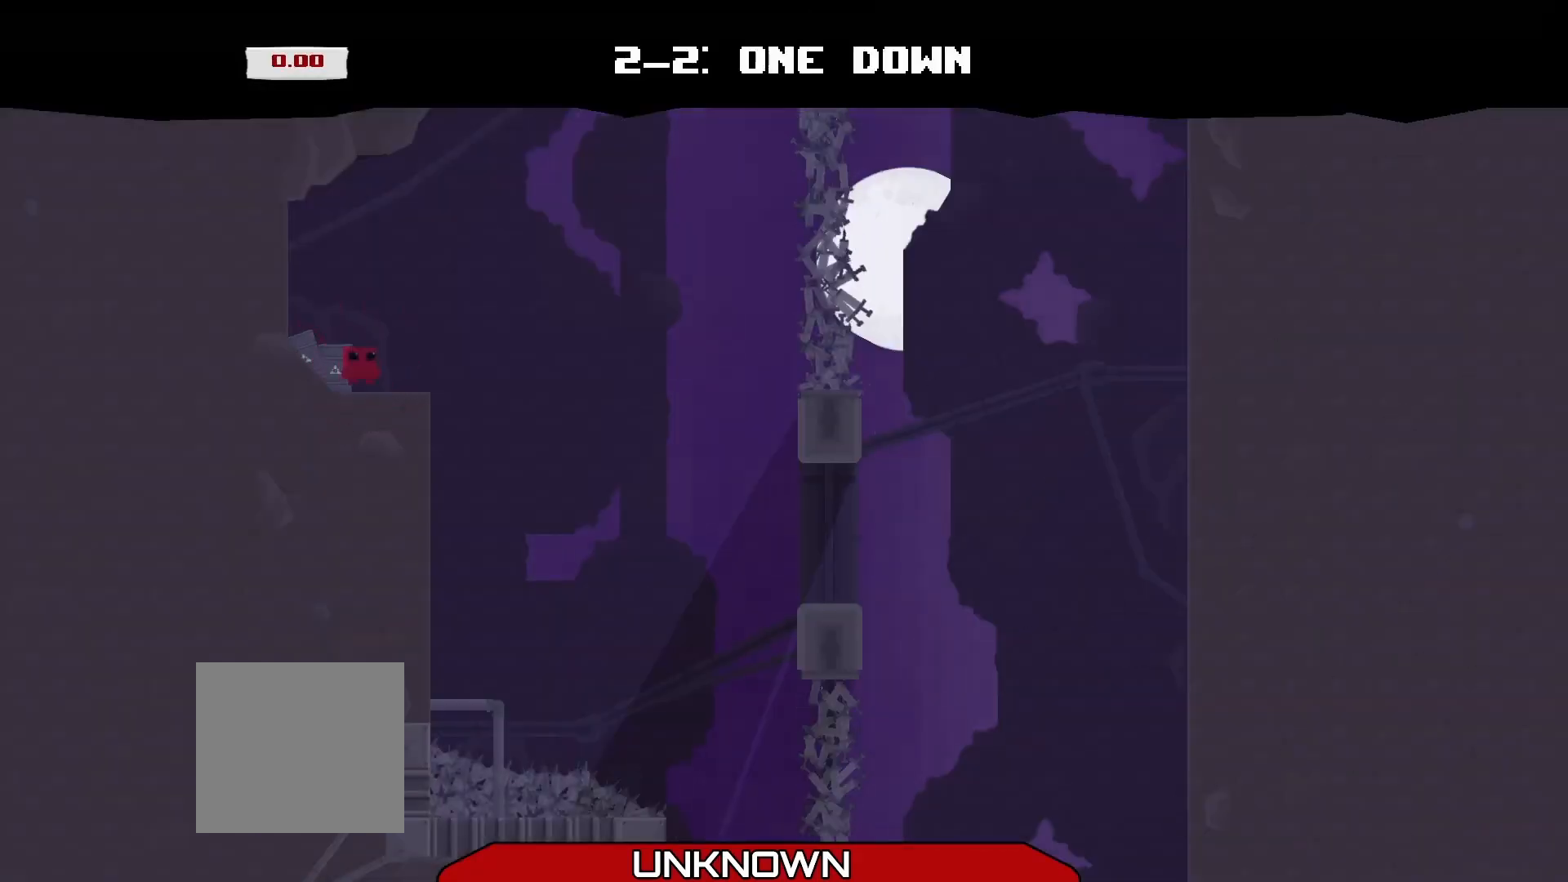
{"buttons": ["A", "R2", "DPAD_RIGHT"], "left_stick": "center", "events": [[458, "DPAD_RIGHT", "down"], [458, "R2", "down"], [500, "A", "down"]]}
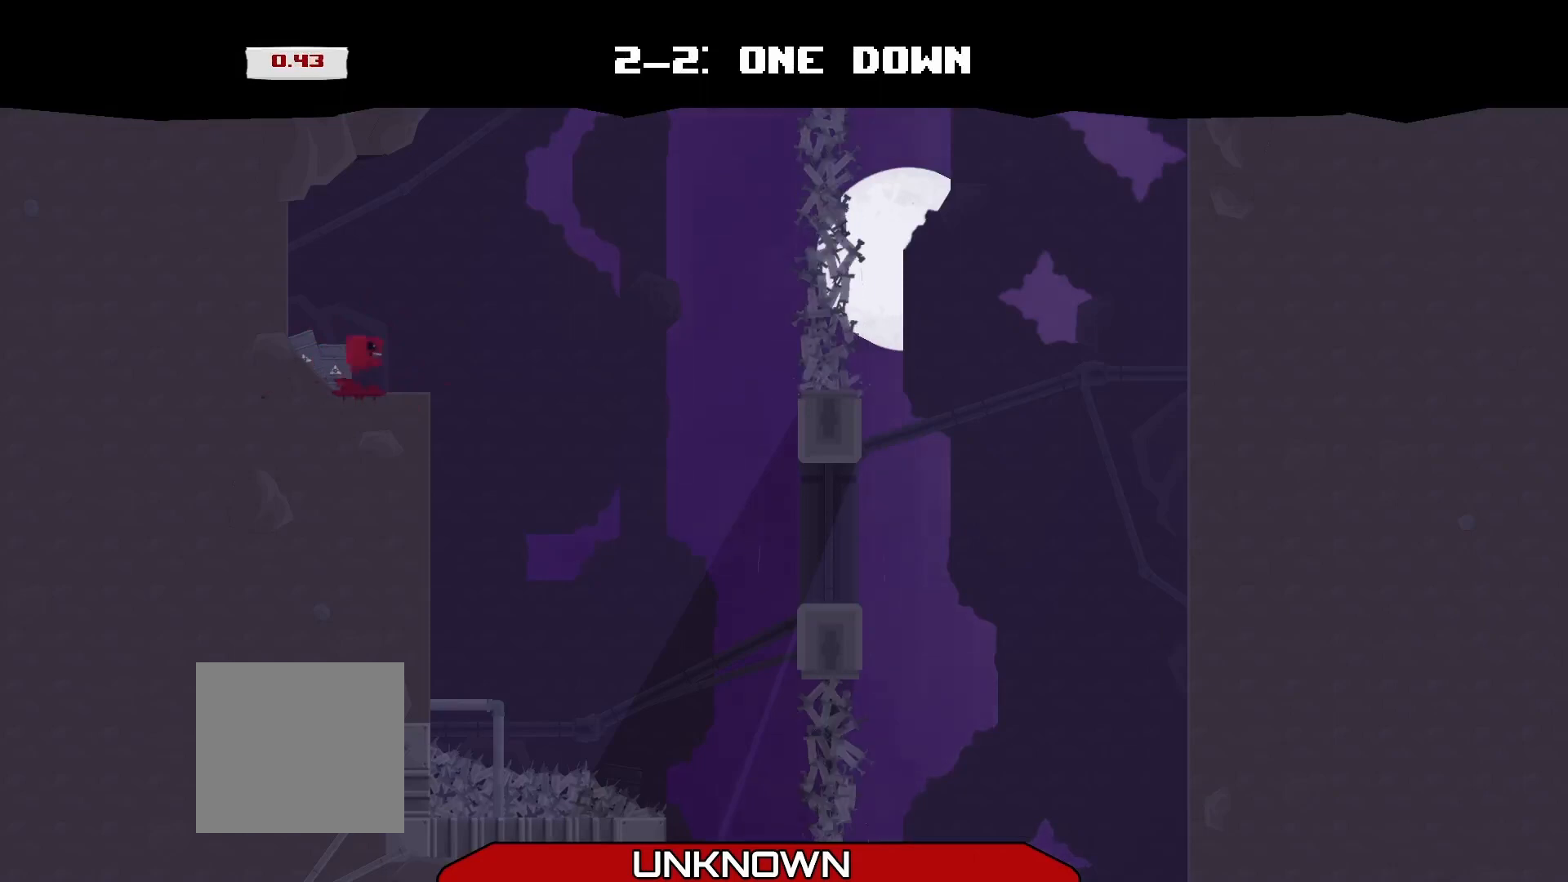
{"buttons": ["R2"], "left_stick": "center", "events": [[208, "A", "up"], [417, "DPAD_RIGHT", "up"]]}
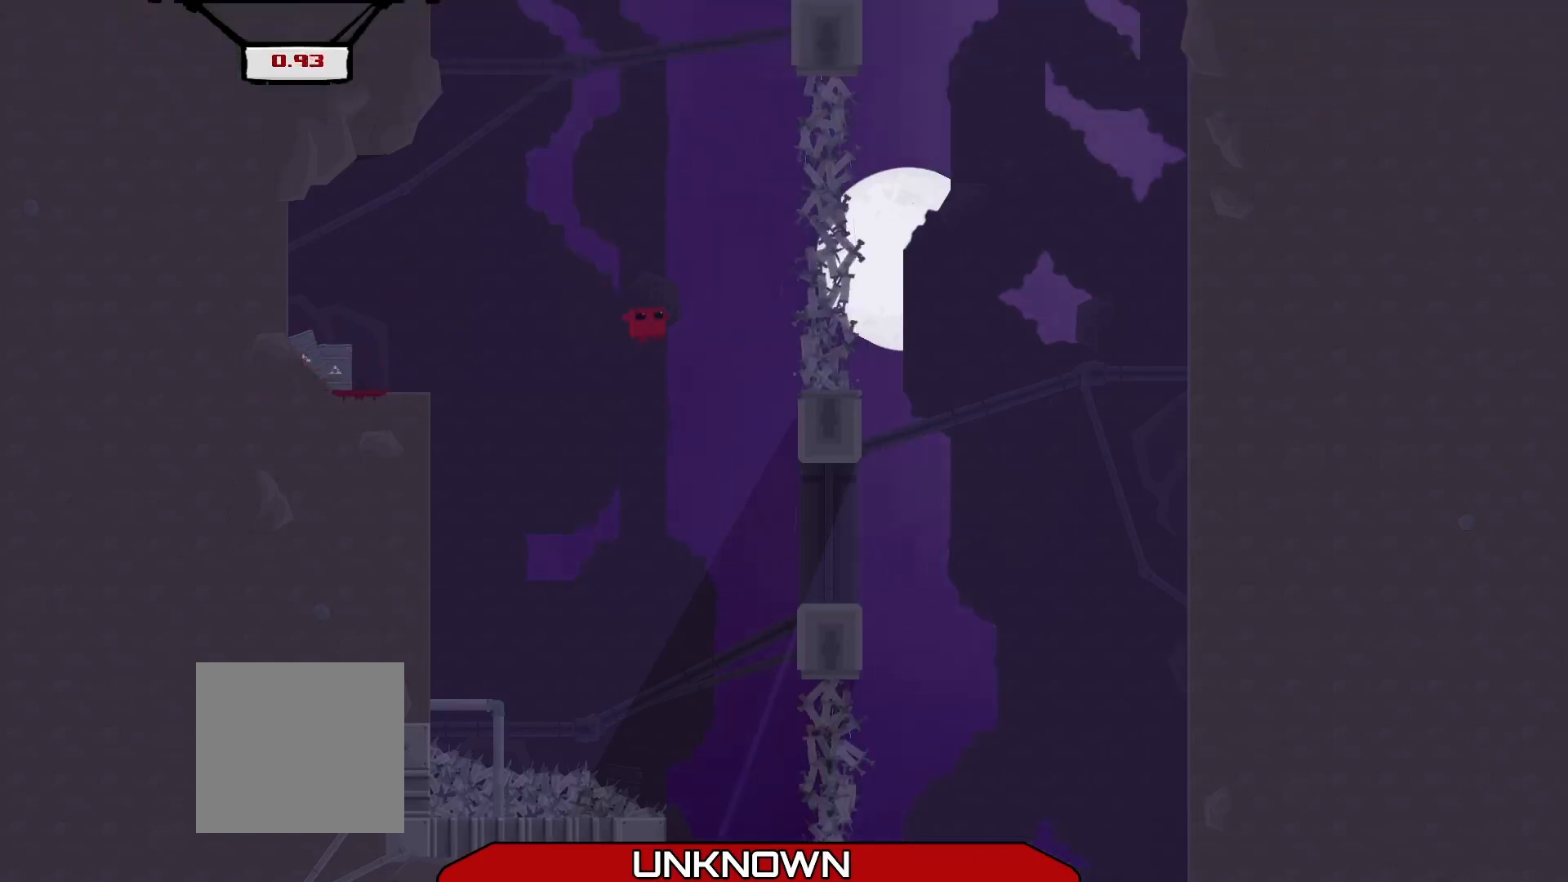
{"buttons": ["R2"], "left_stick": "center", "events": [[42, "DPAD_RIGHT", "down"], [125, "DPAD_RIGHT", "up"], [333, "DPAD_RIGHT", "down"], [375, "DPAD_RIGHT", "up"]]}
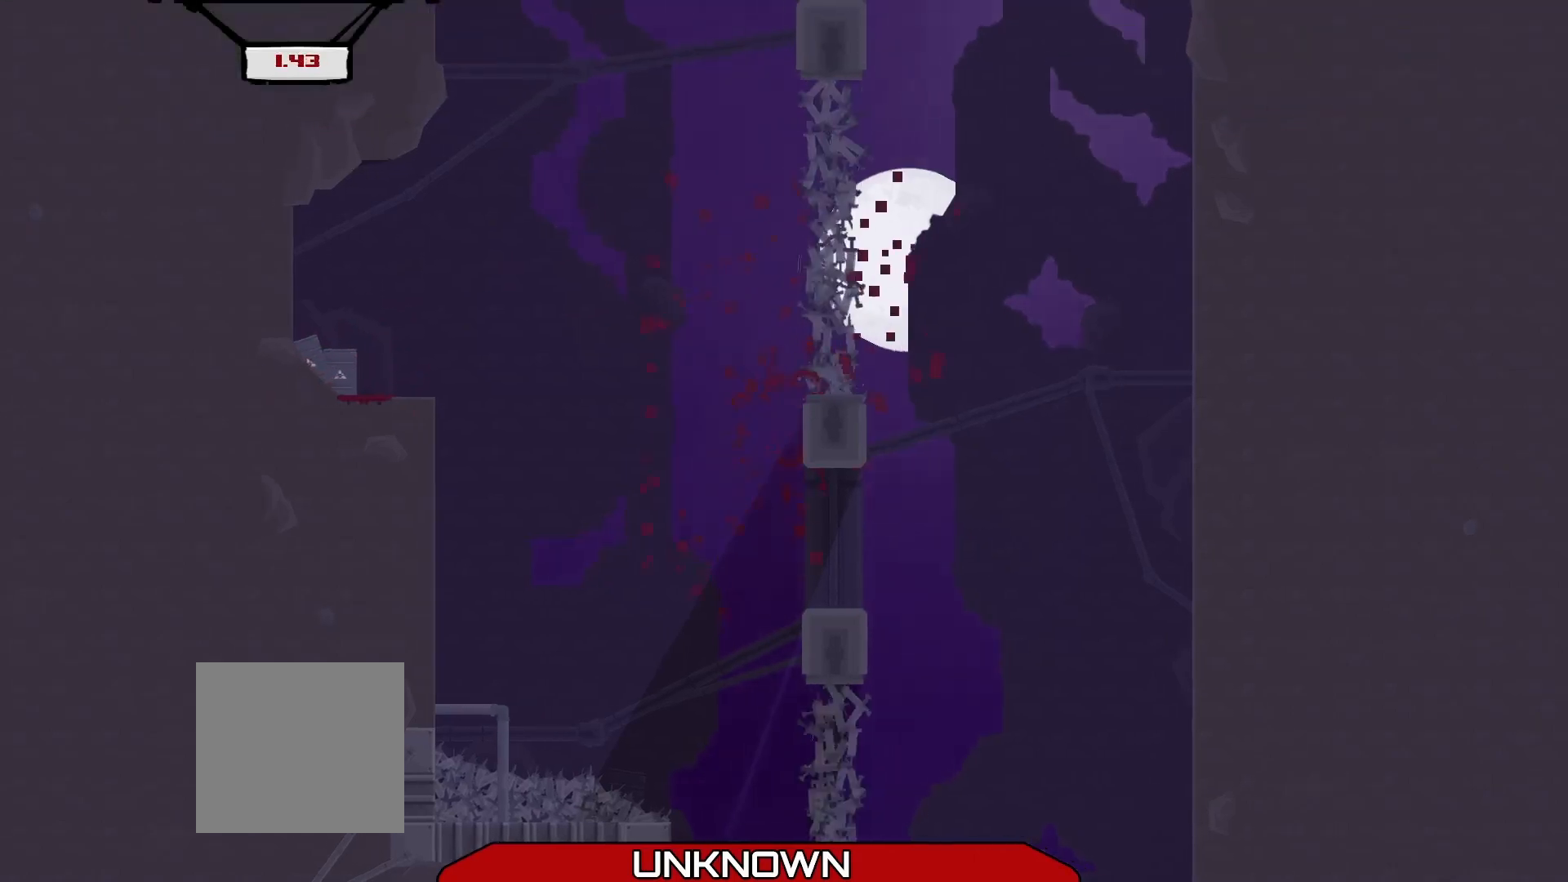
{"buttons": [], "left_stick": "center", "events": [[83, "R2", "up"]]}
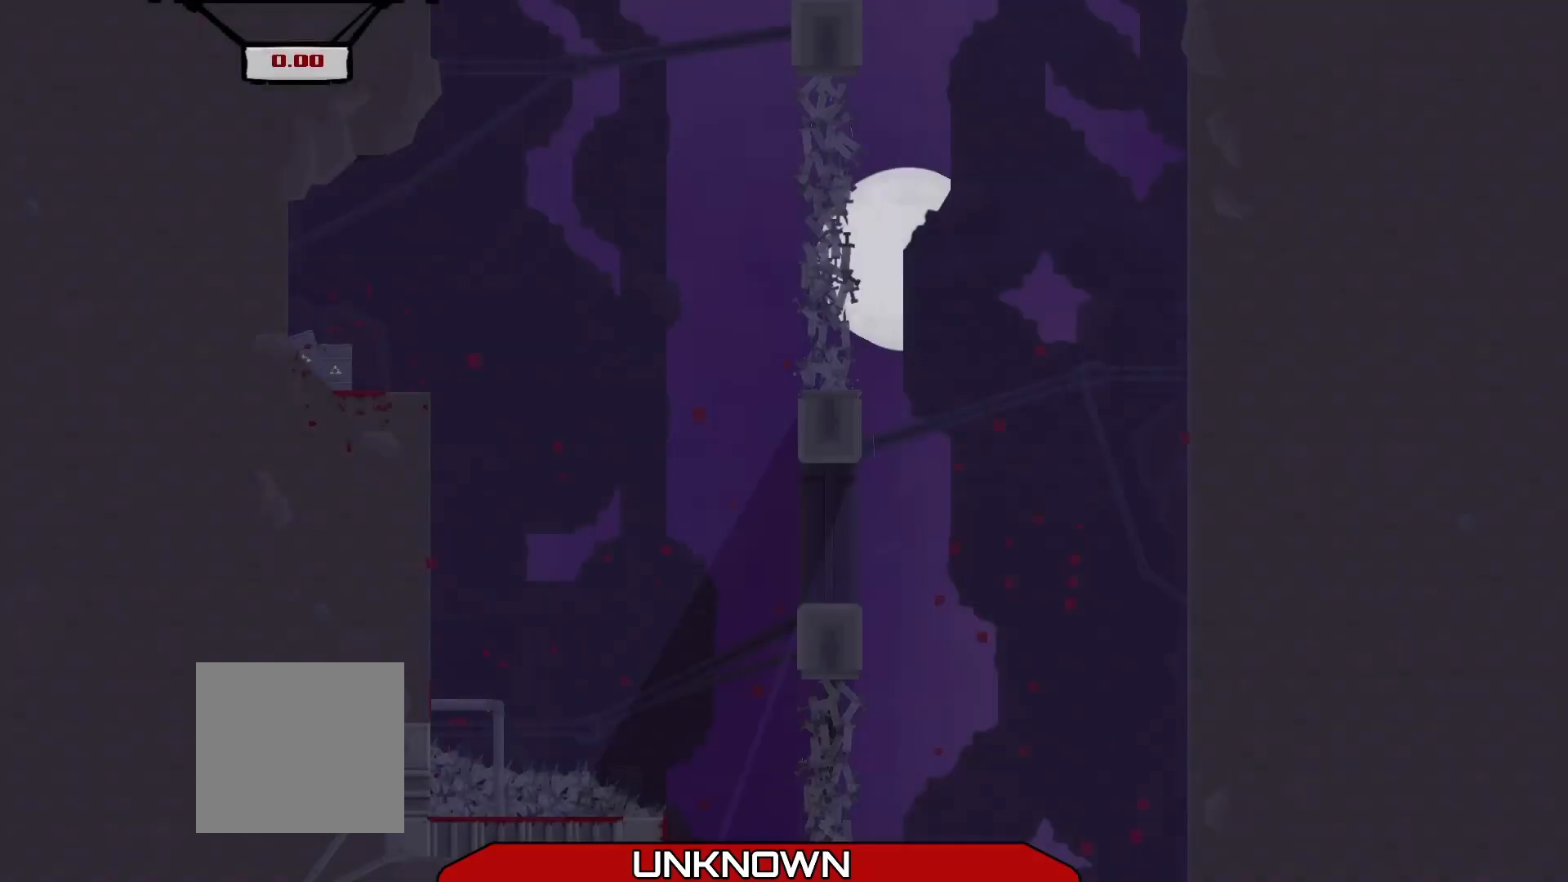
{"buttons": [], "left_stick": "center", "events": []}
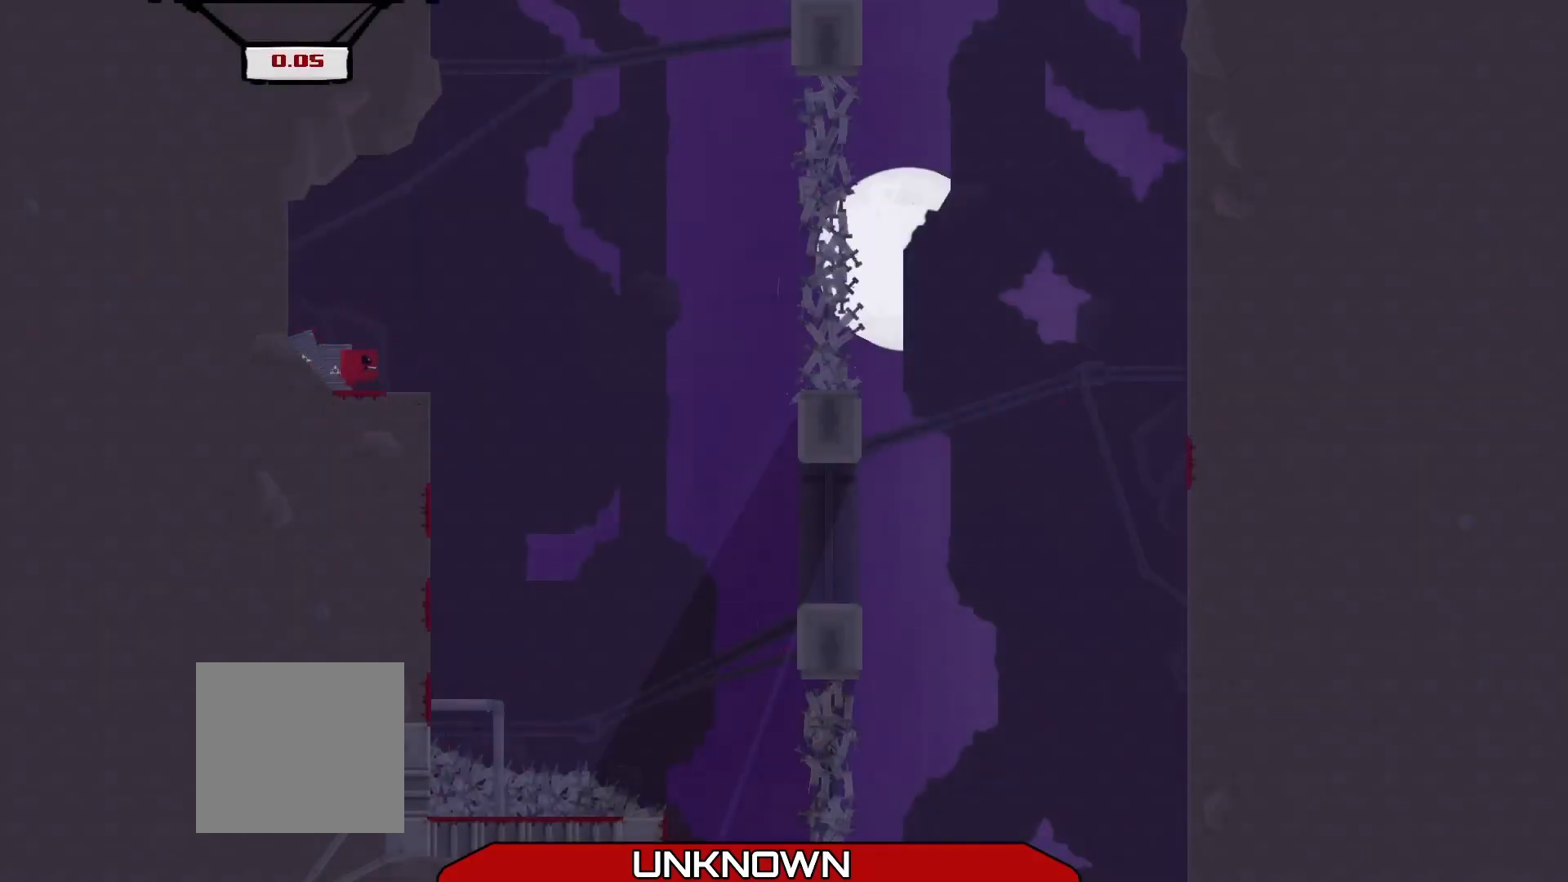
{"buttons": ["A", "DPAD_RIGHT"], "left_stick": "center", "events": [[167, "DPAD_RIGHT", "down"], [458, "A", "down"]]}
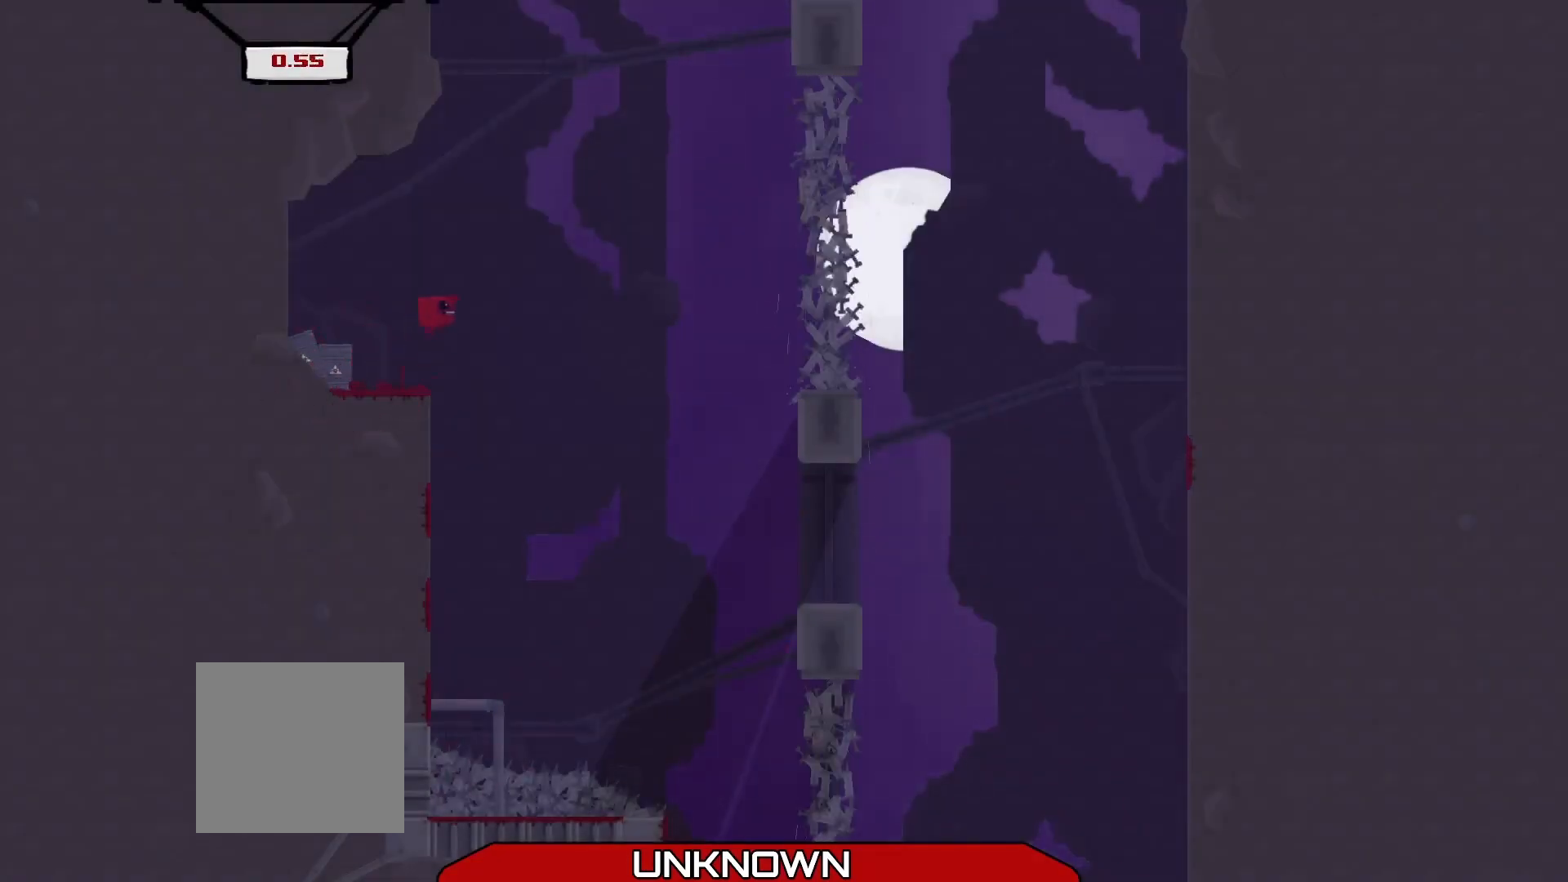
{"buttons": [], "left_stick": "center", "events": [[125, "A", "up"], [167, "DPAD_RIGHT", "up"], [208, "DPAD_RIGHT", "down"], [417, "DPAD_RIGHT", "up"]]}
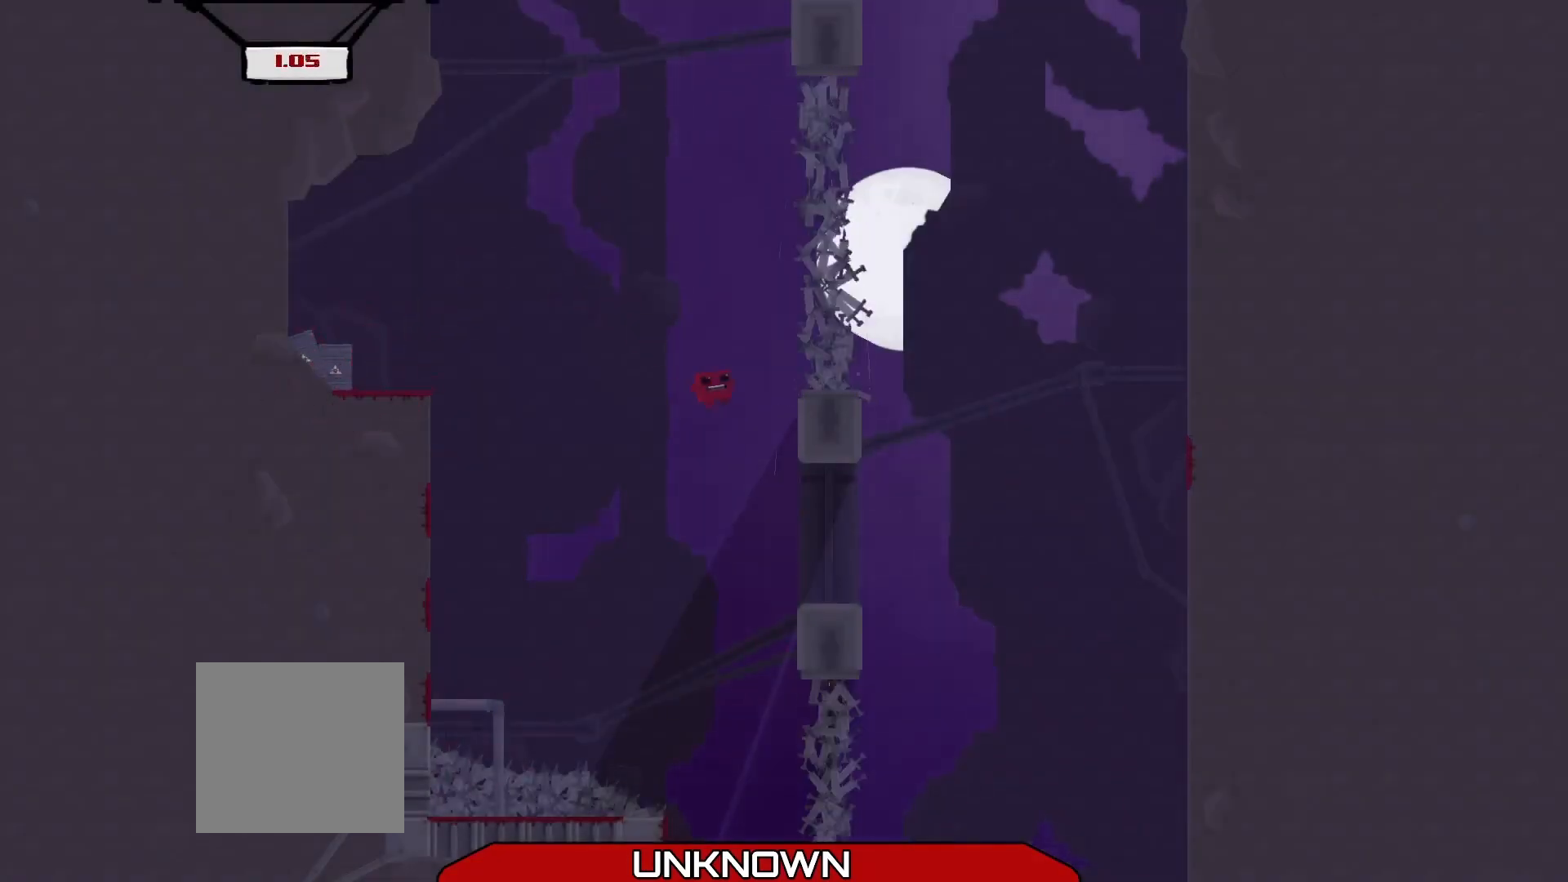
{"buttons": ["A", "DPAD_RIGHT"], "left_stick": "center", "events": [[125, "DPAD_RIGHT", "down"], [375, "A", "down"]]}
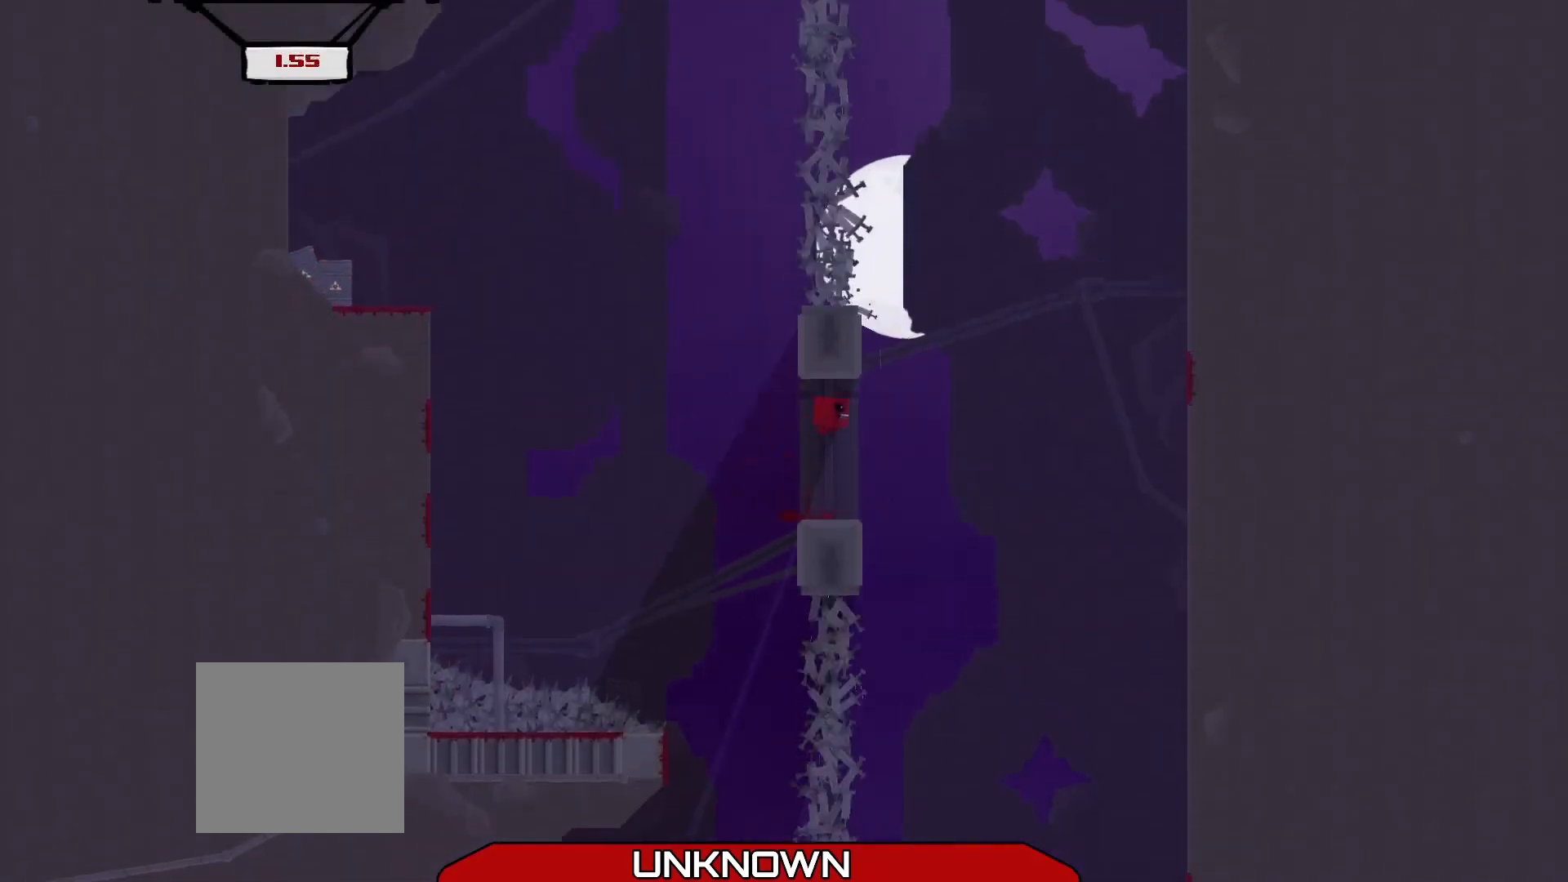
{"buttons": ["DPAD_RIGHT"], "left_stick": "center", "events": [[83, "A", "up"]]}
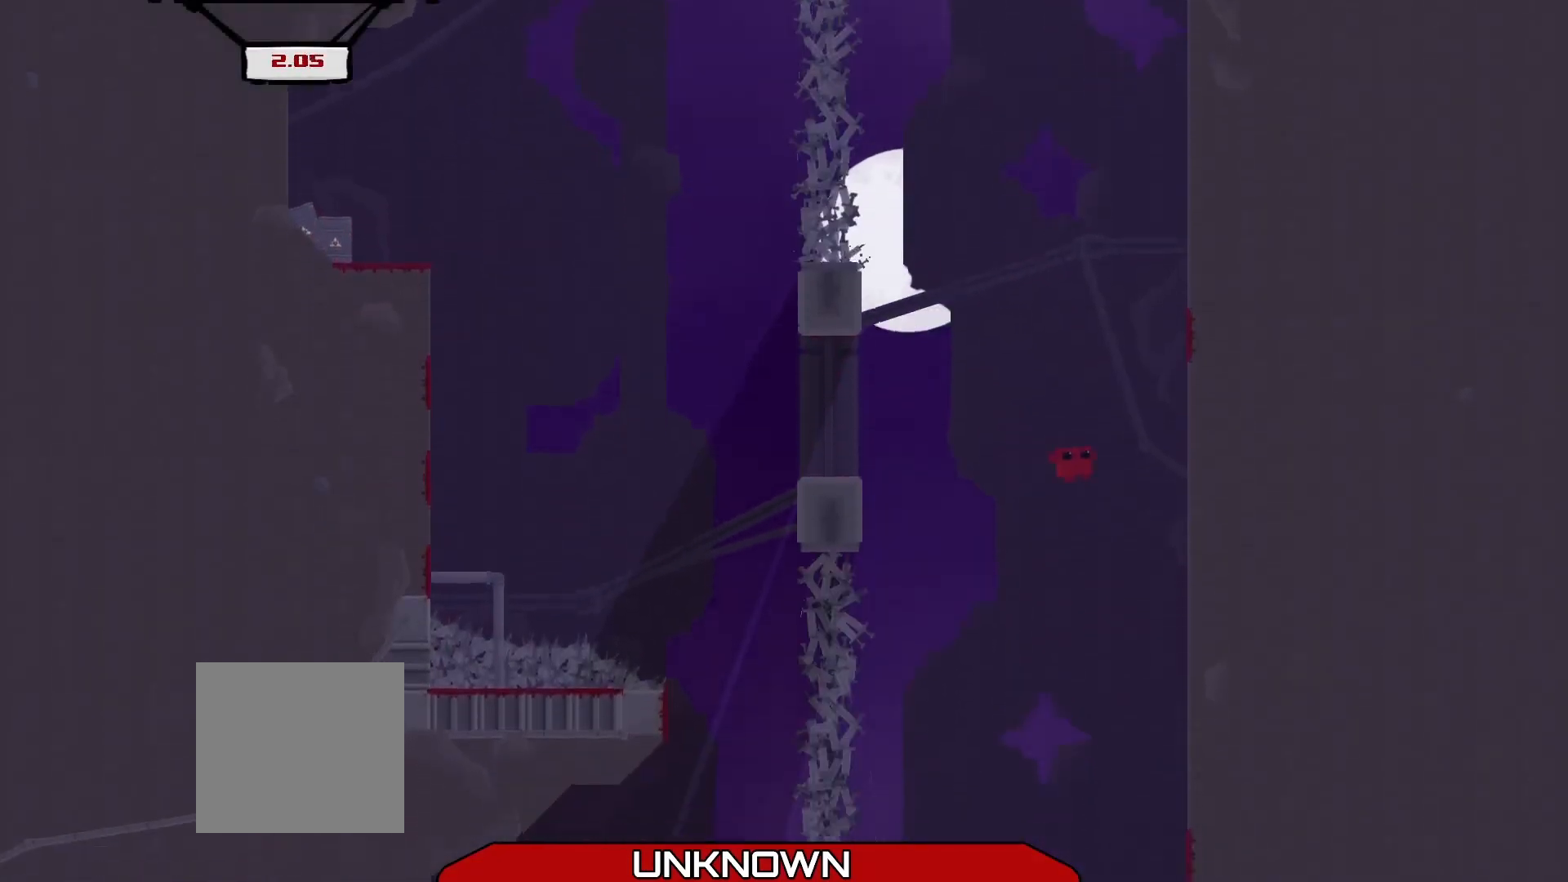
{"buttons": ["R2", "DPAD_RIGHT"], "left_stick": "center", "events": [[292, "R2", "down"]]}
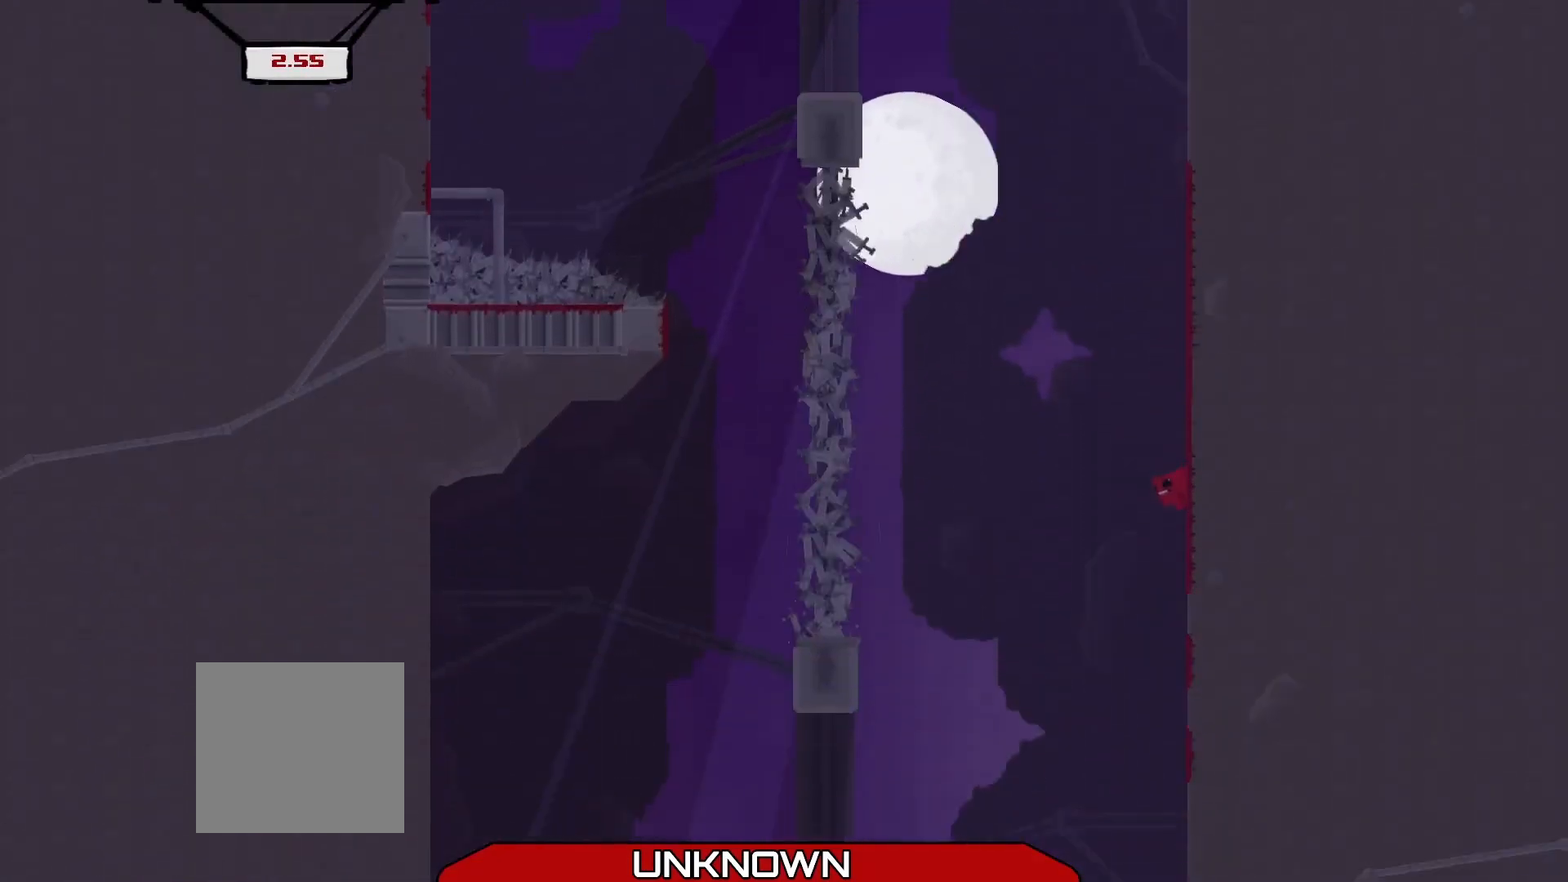
{"buttons": ["R2", "DPAD_LEFT"], "left_stick": "center", "events": [[333, "A", "down"], [333, "DPAD_RIGHT", "up"], [375, "DPAD_LEFT", "down"], [500, "A", "up"]]}
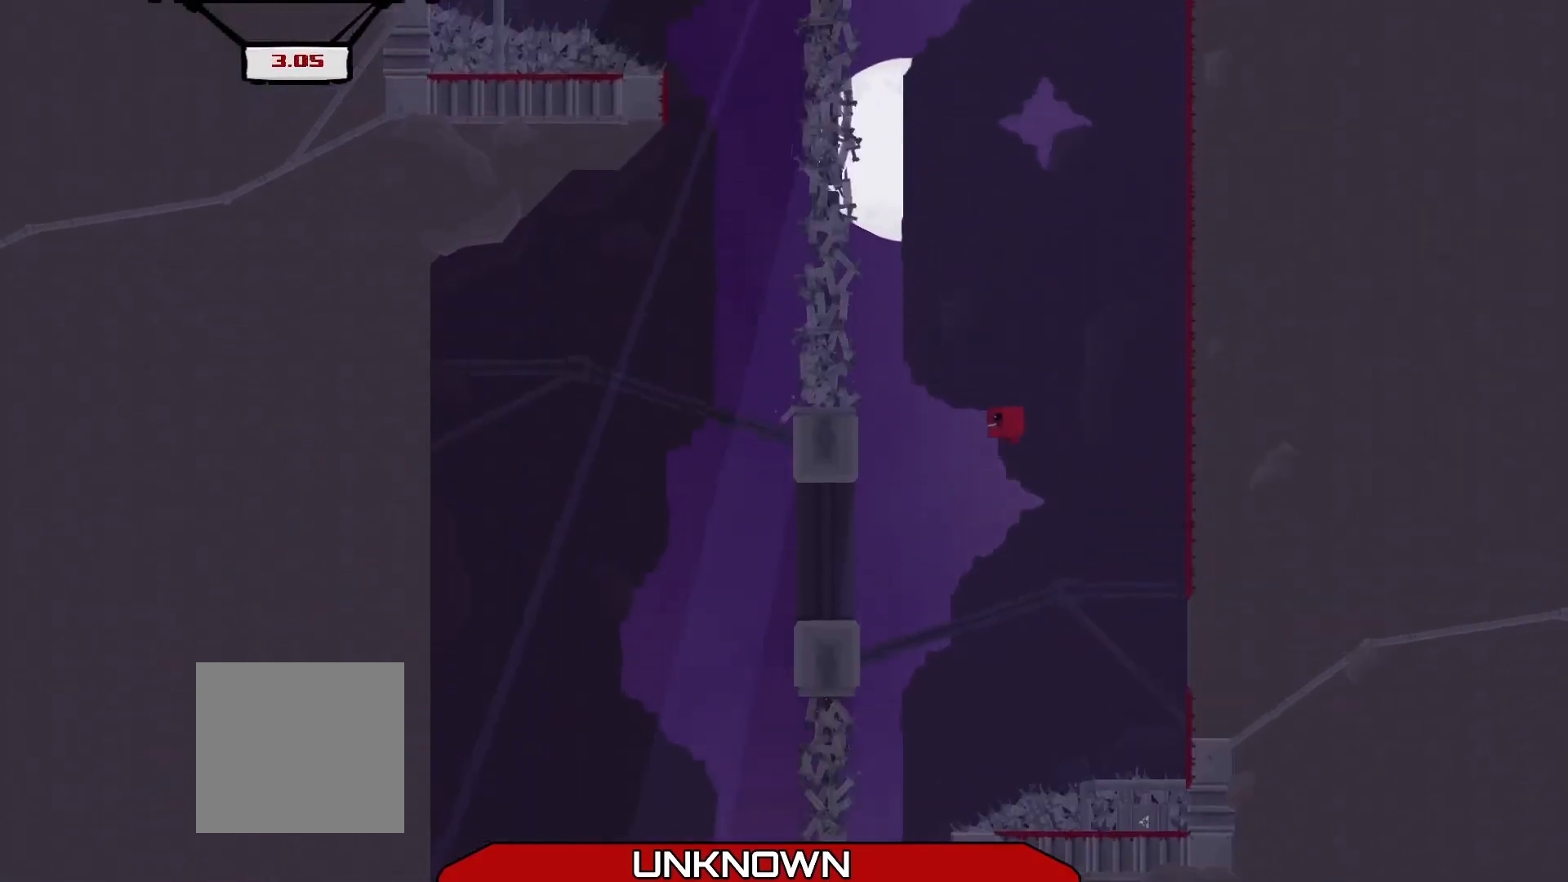
{"buttons": [], "left_stick": "center", "events": [[42, "DPAD_LEFT", "up"], [42, "R2", "up"], [333, "DPAD_LEFT", "down"], [458, "DPAD_LEFT", "up"]]}
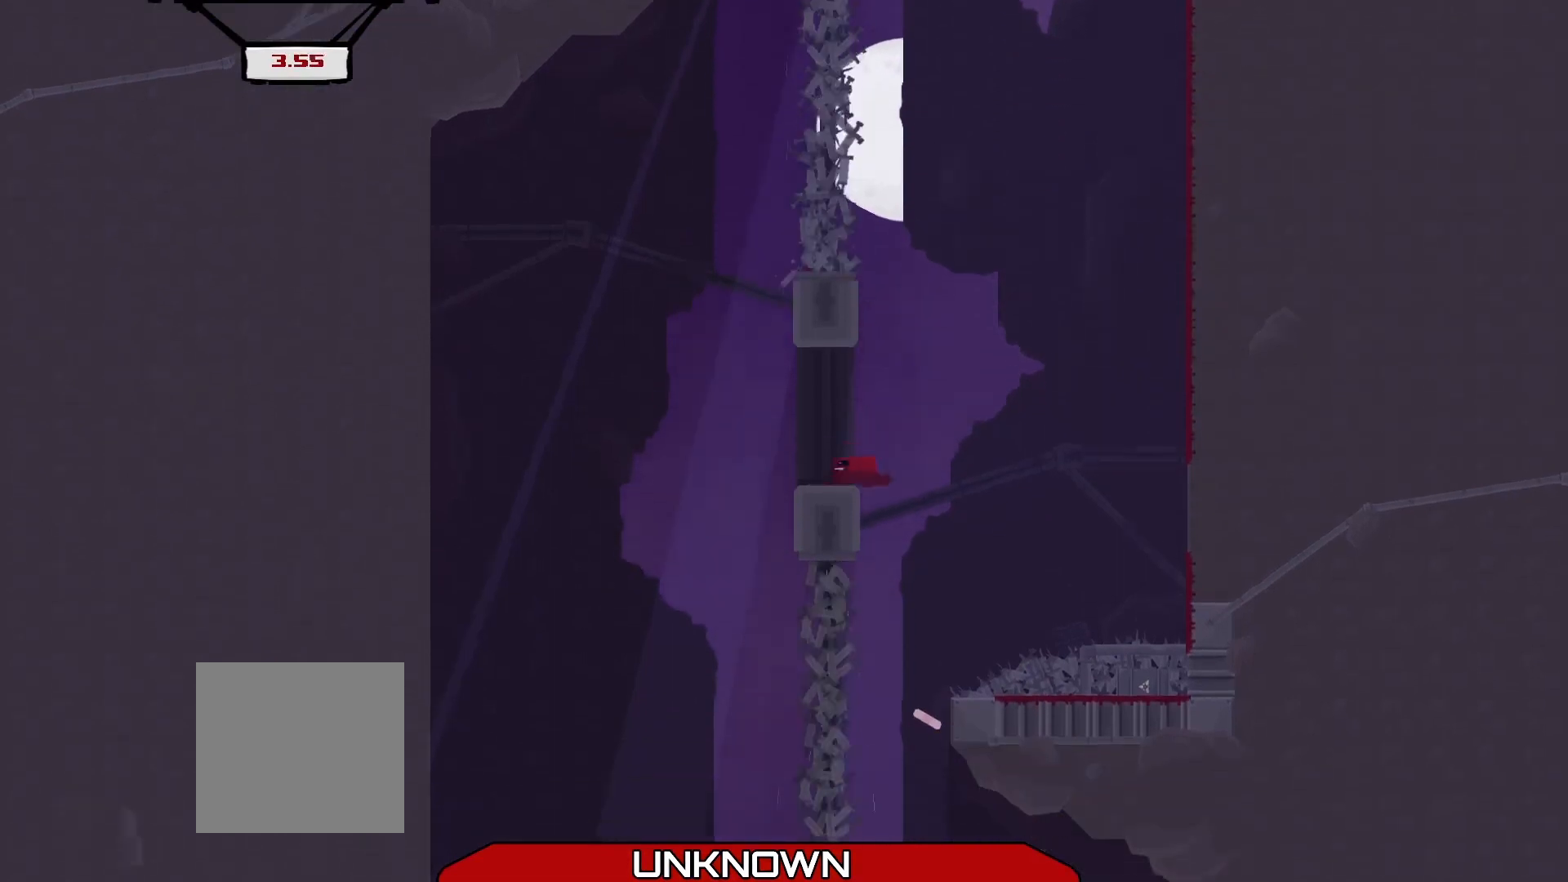
{"buttons": [], "left_stick": "center", "events": []}
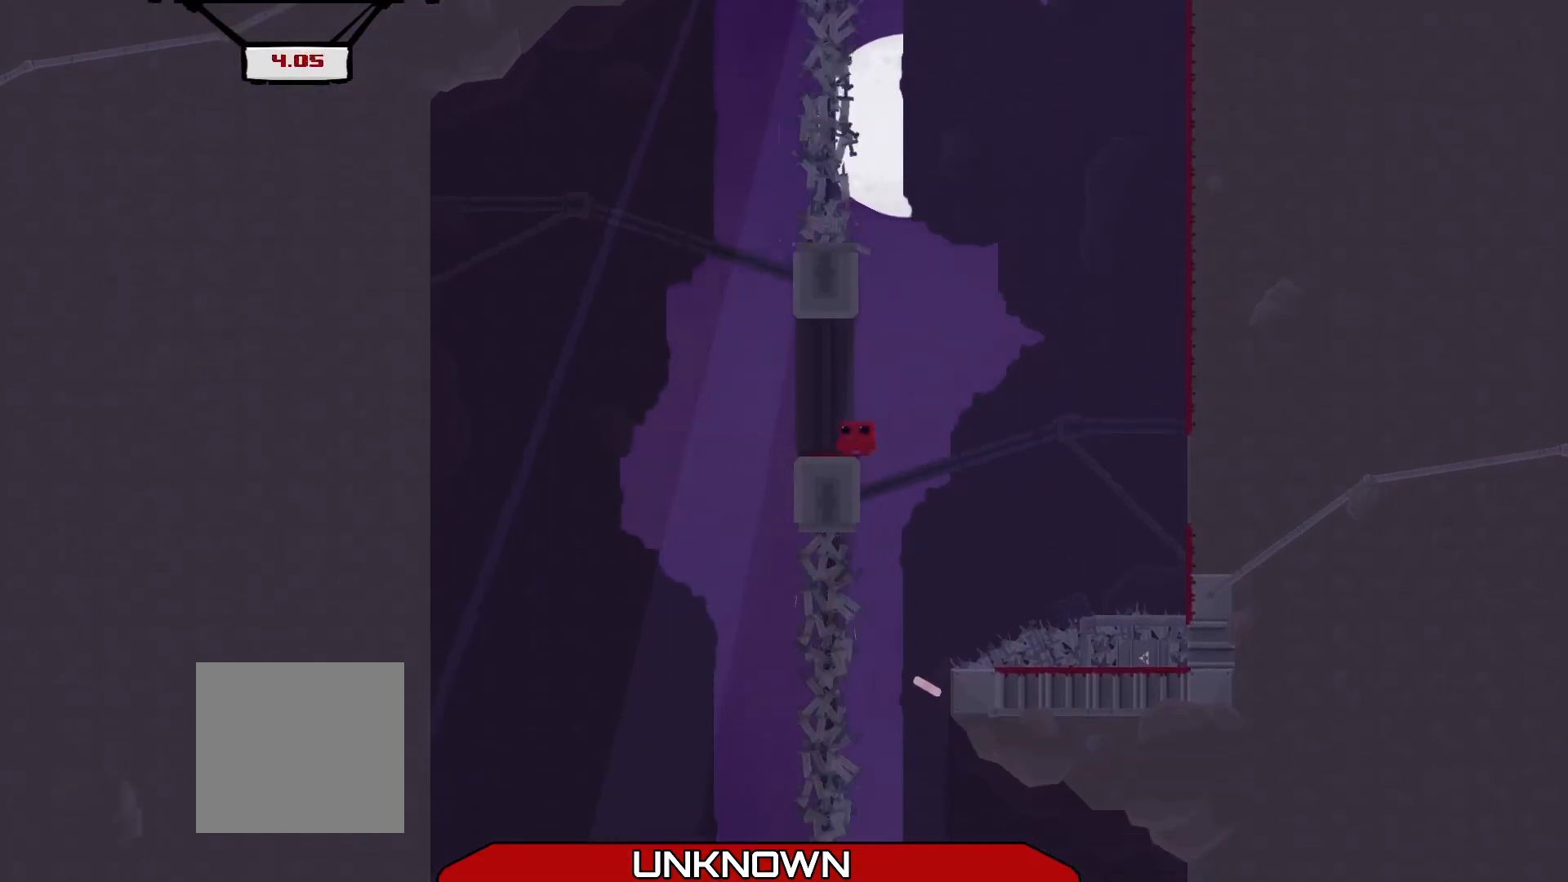
{"buttons": ["A", "DPAD_LEFT"], "left_stick": "center", "events": [[42, "DPAD_LEFT", "down"], [83, "A", "down"]]}
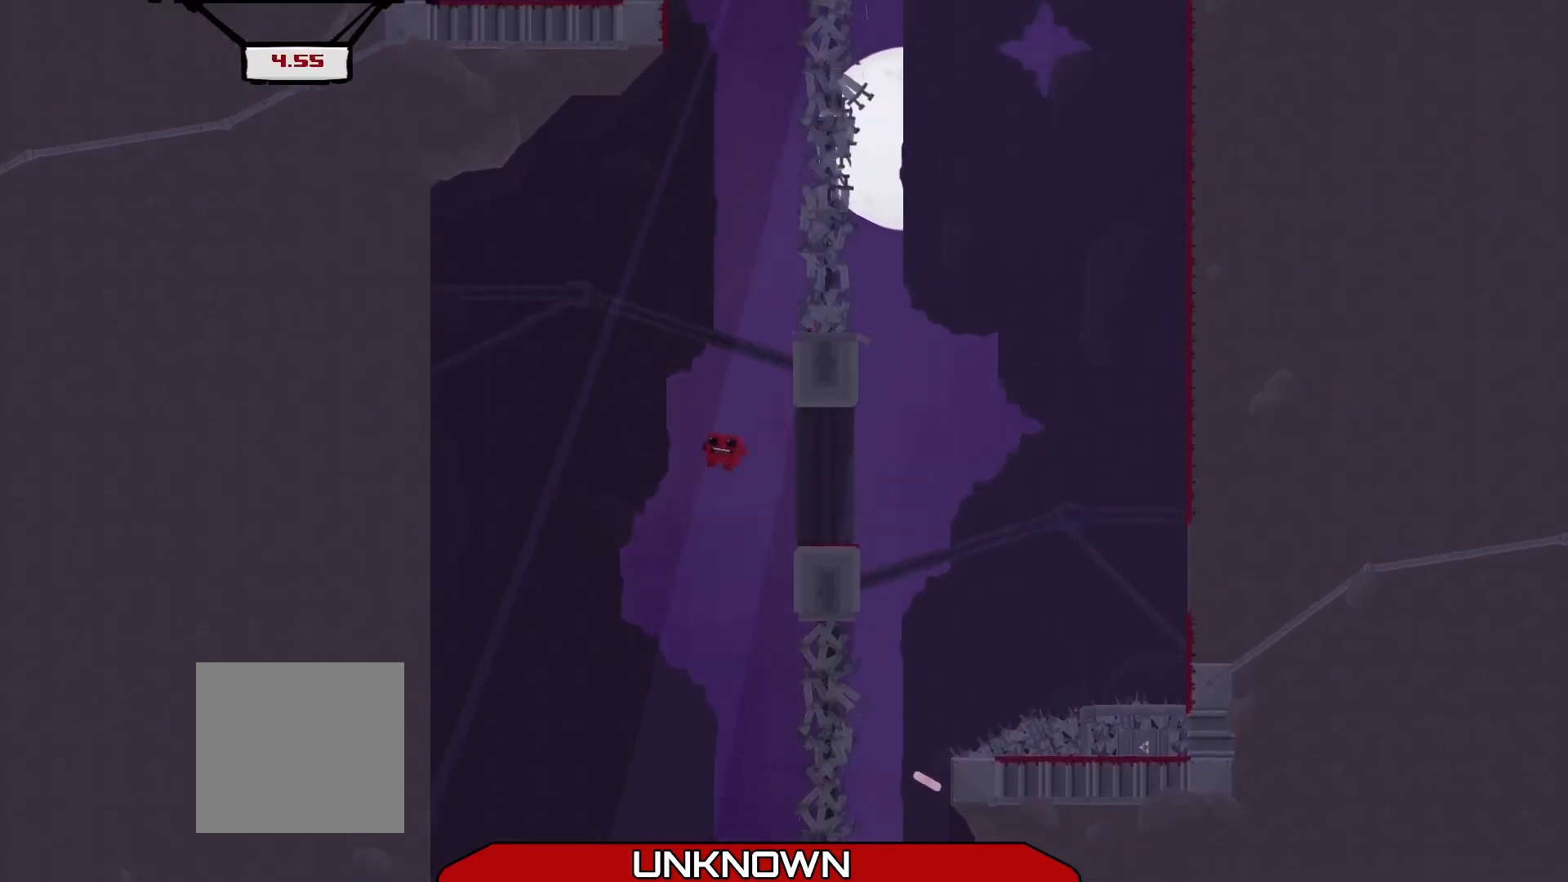
{"buttons": ["DPAD_LEFT"], "left_stick": "center", "events": [[208, "A", "up"], [292, "A", "down"], [333, "A", "up"]]}
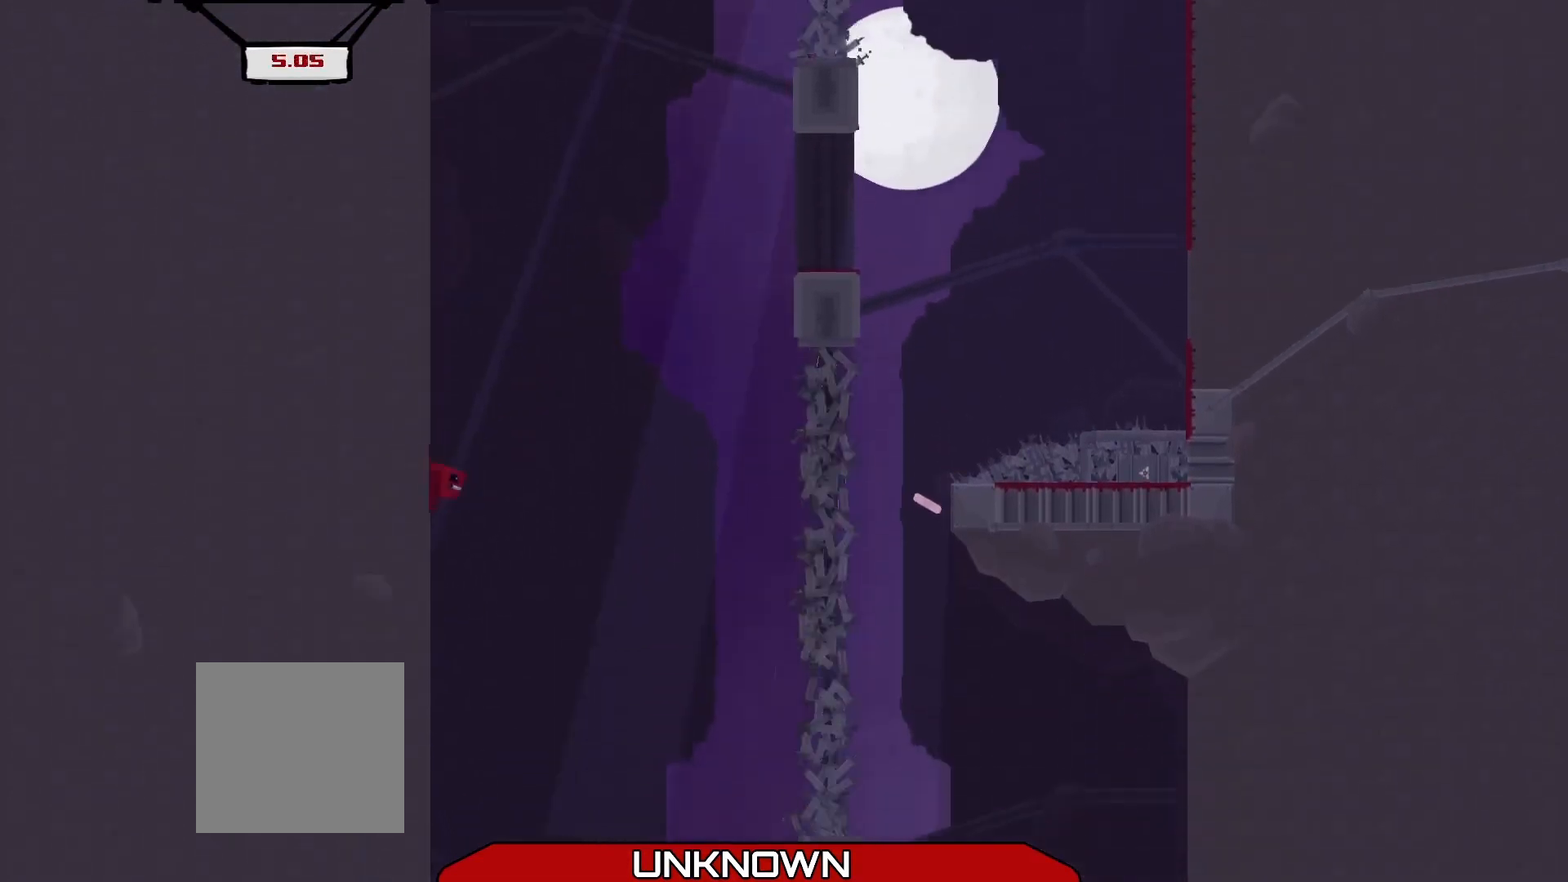
{"buttons": ["R2", "DPAD_LEFT"], "left_stick": "center", "events": [[83, "R2", "down"]]}
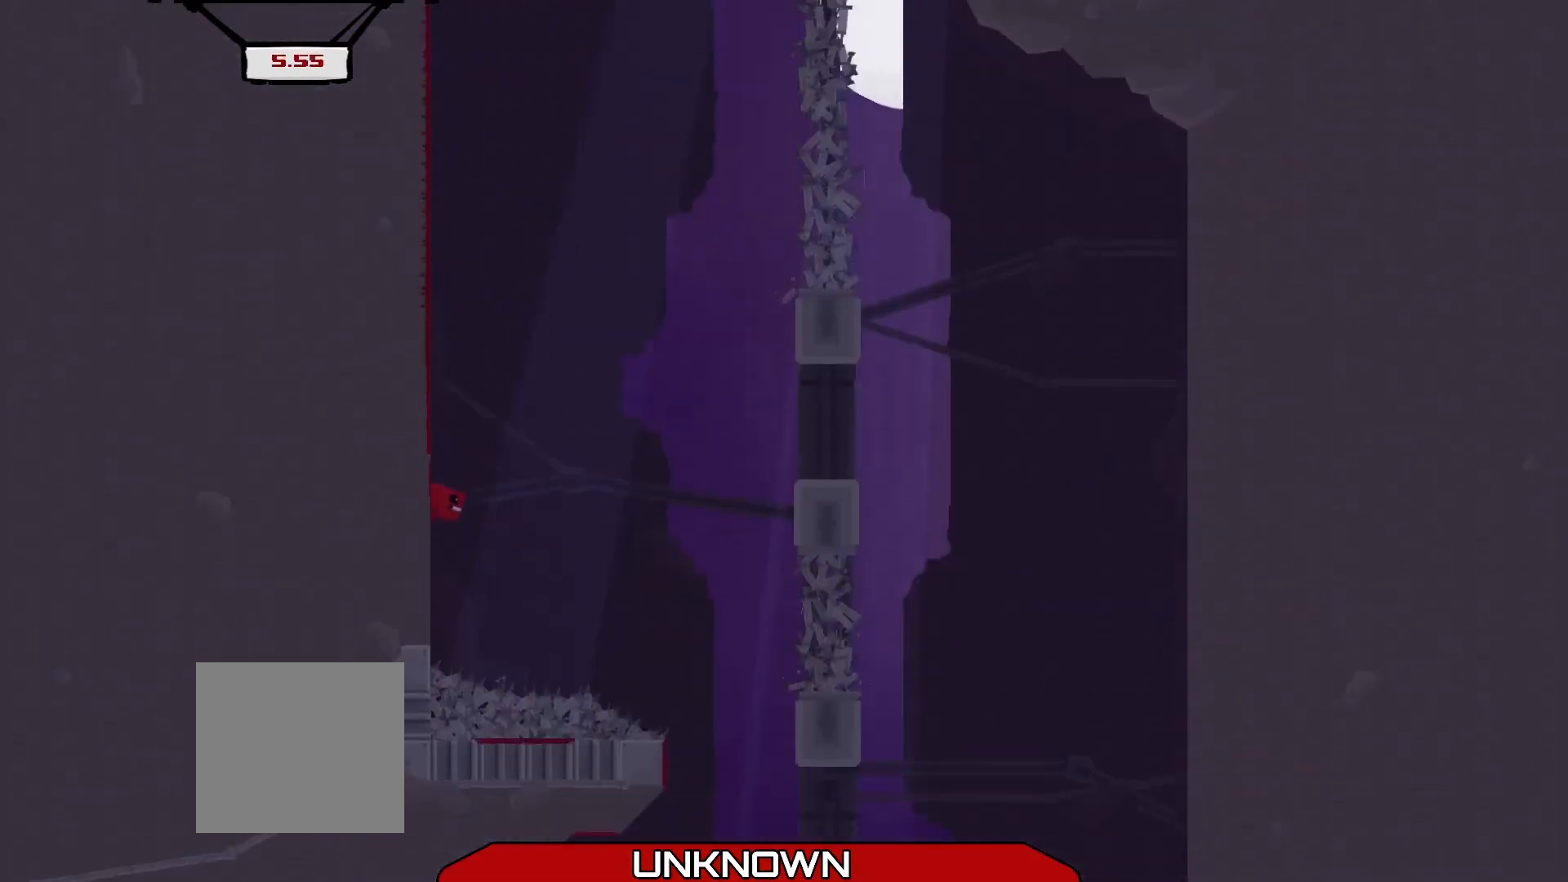
{"buttons": ["R2"], "left_stick": "center", "events": [[42, "DPAD_LEFT", "up"], [125, "A", "down"], [125, "DPAD_RIGHT", "down"], [417, "A", "up"], [458, "DPAD_RIGHT", "up"]]}
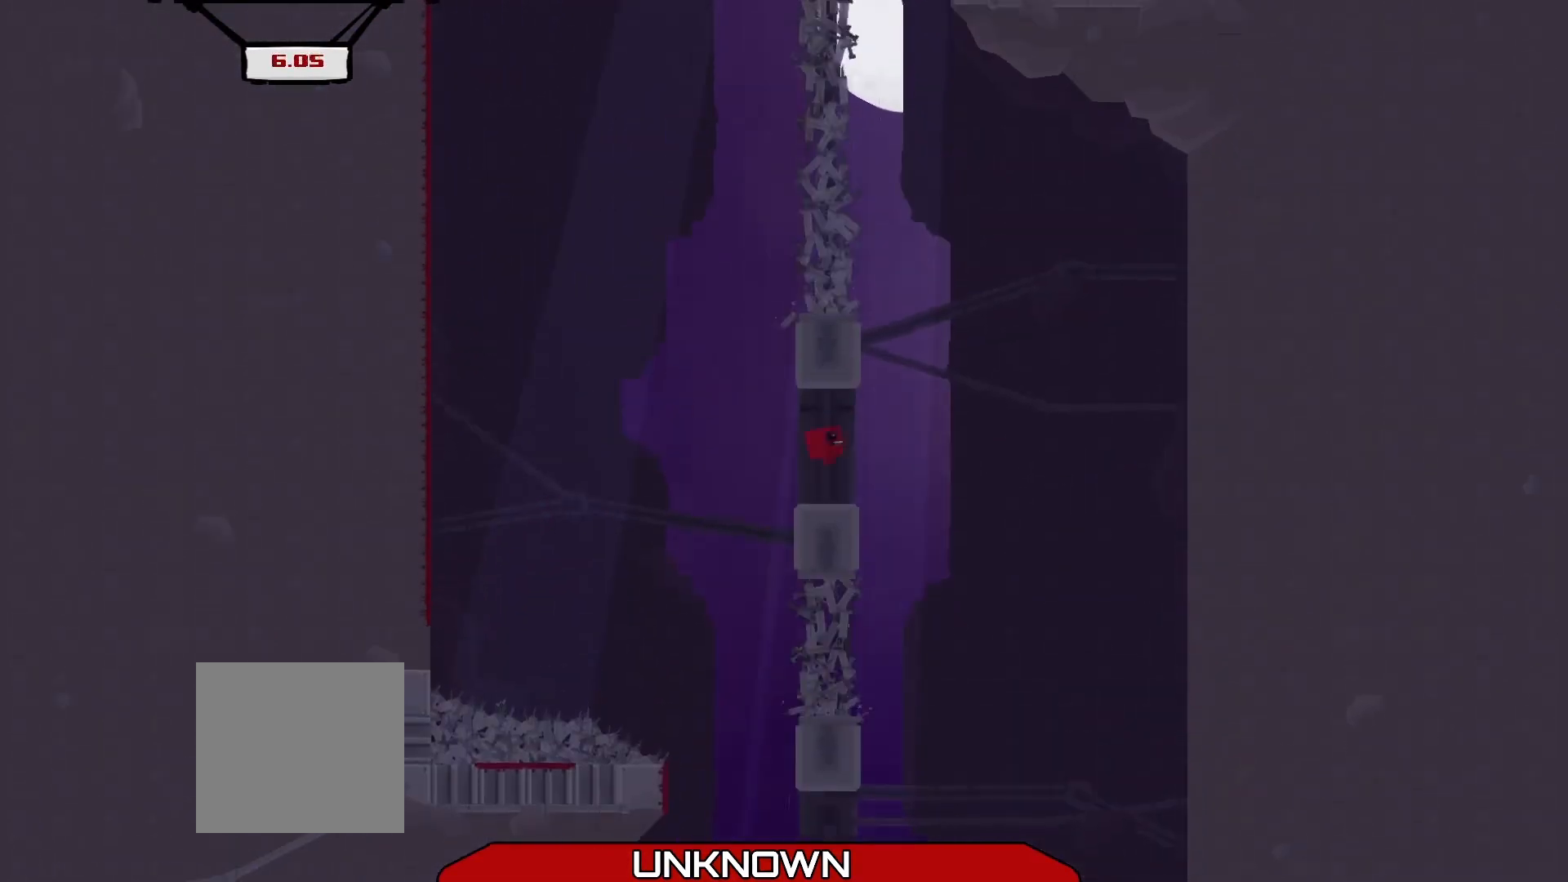
{"buttons": ["R2", "DPAD_RIGHT"], "left_stick": "center", "events": [[83, "DPAD_RIGHT", "down"], [125, "DPAD_RIGHT", "up"], [208, "DPAD_RIGHT", "down"]]}
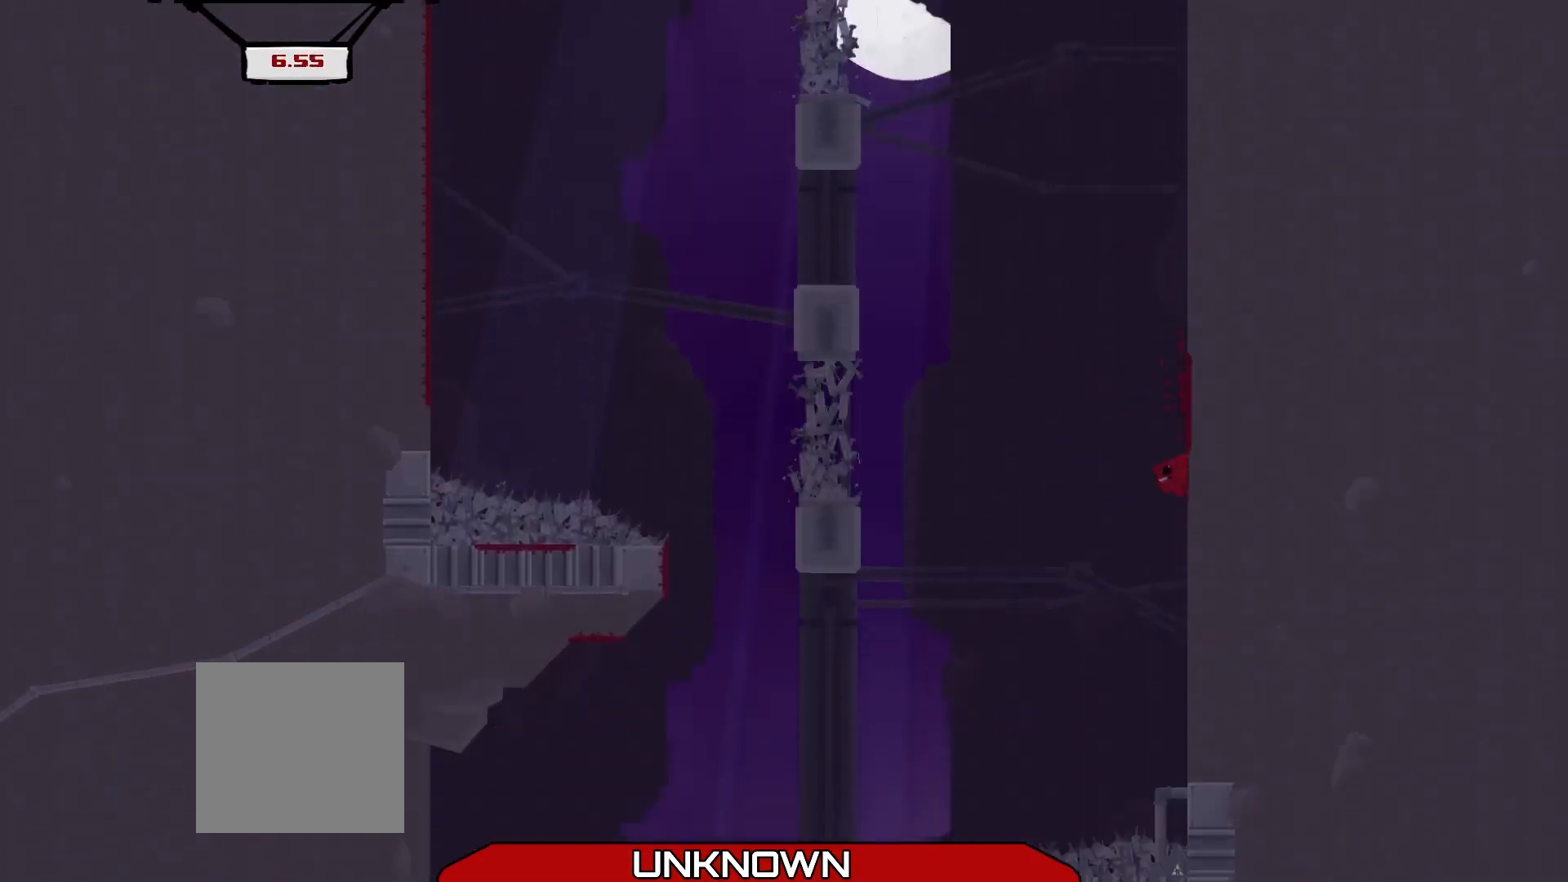
{"buttons": ["R2", "DPAD_LEFT"], "left_stick": "center", "events": [[292, "A", "down"], [333, "DPAD_RIGHT", "up"], [375, "DPAD_LEFT", "down"], [458, "A", "up"]]}
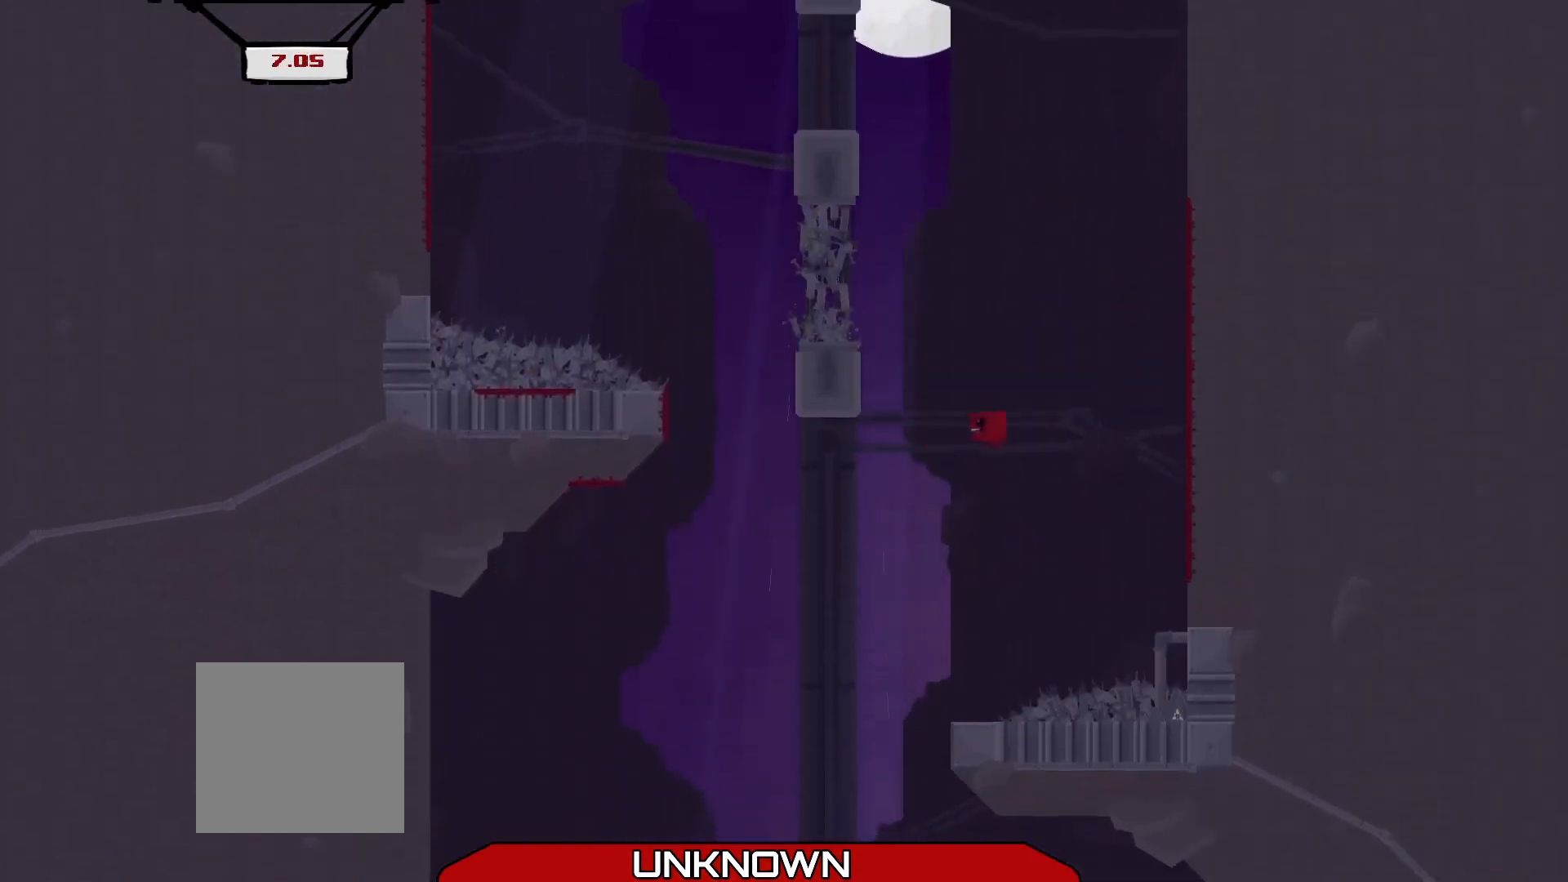
{"buttons": ["R2", "DPAD_LEFT"], "left_stick": "center", "events": [[42, "DPAD_LEFT", "up"], [167, "DPAD_LEFT", "down"]]}
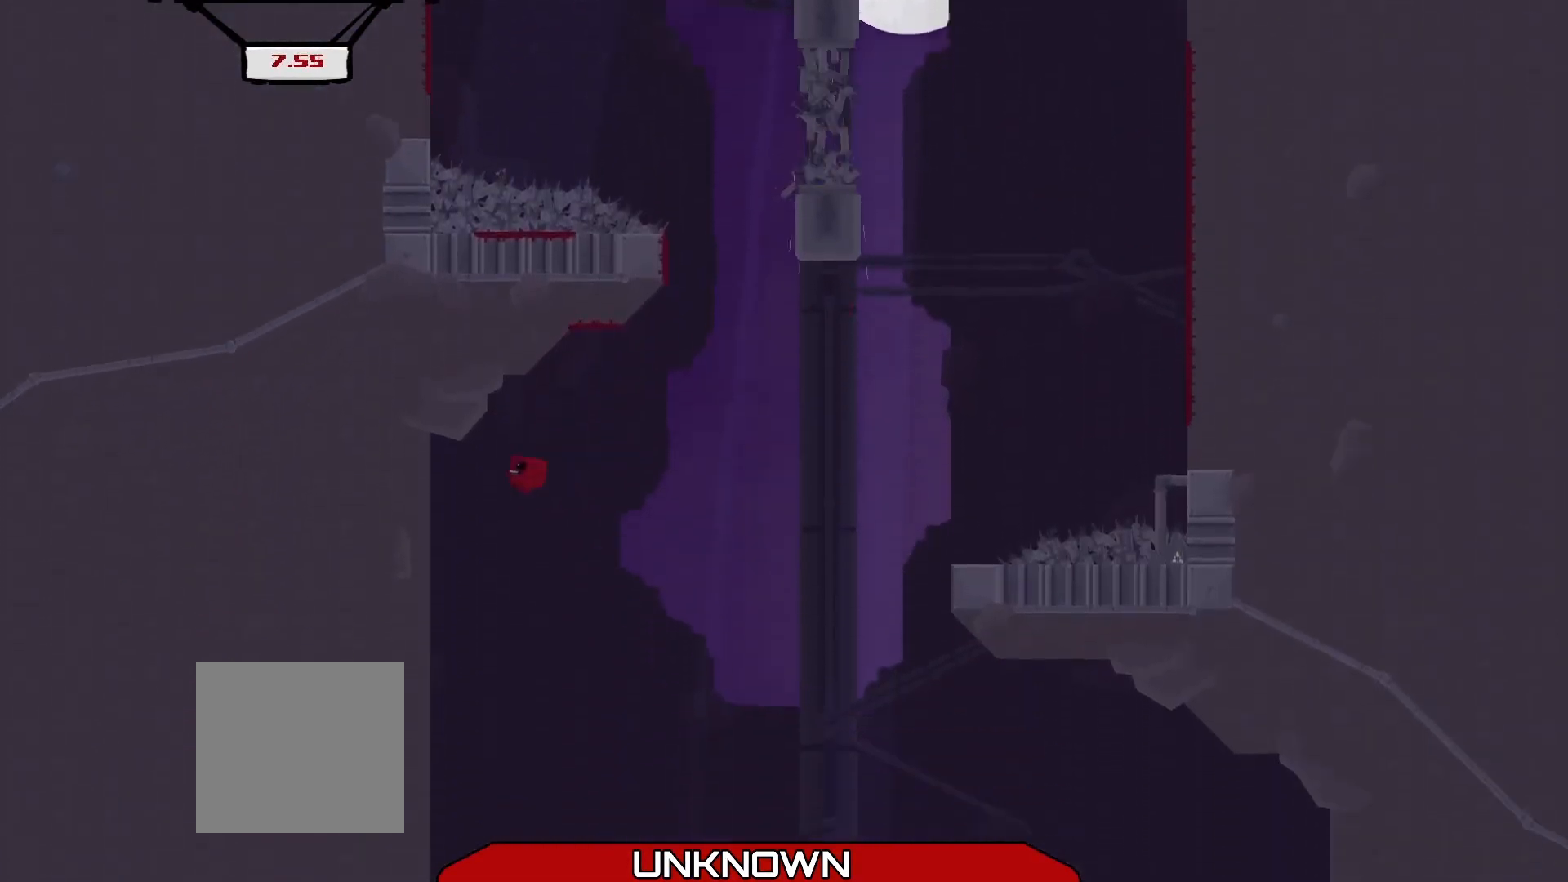
{"buttons": ["A", "R2", "DPAD_RIGHT"], "left_stick": "center", "events": [[458, "A", "down"], [458, "DPAD_LEFT", "up"], [500, "DPAD_RIGHT", "down"]]}
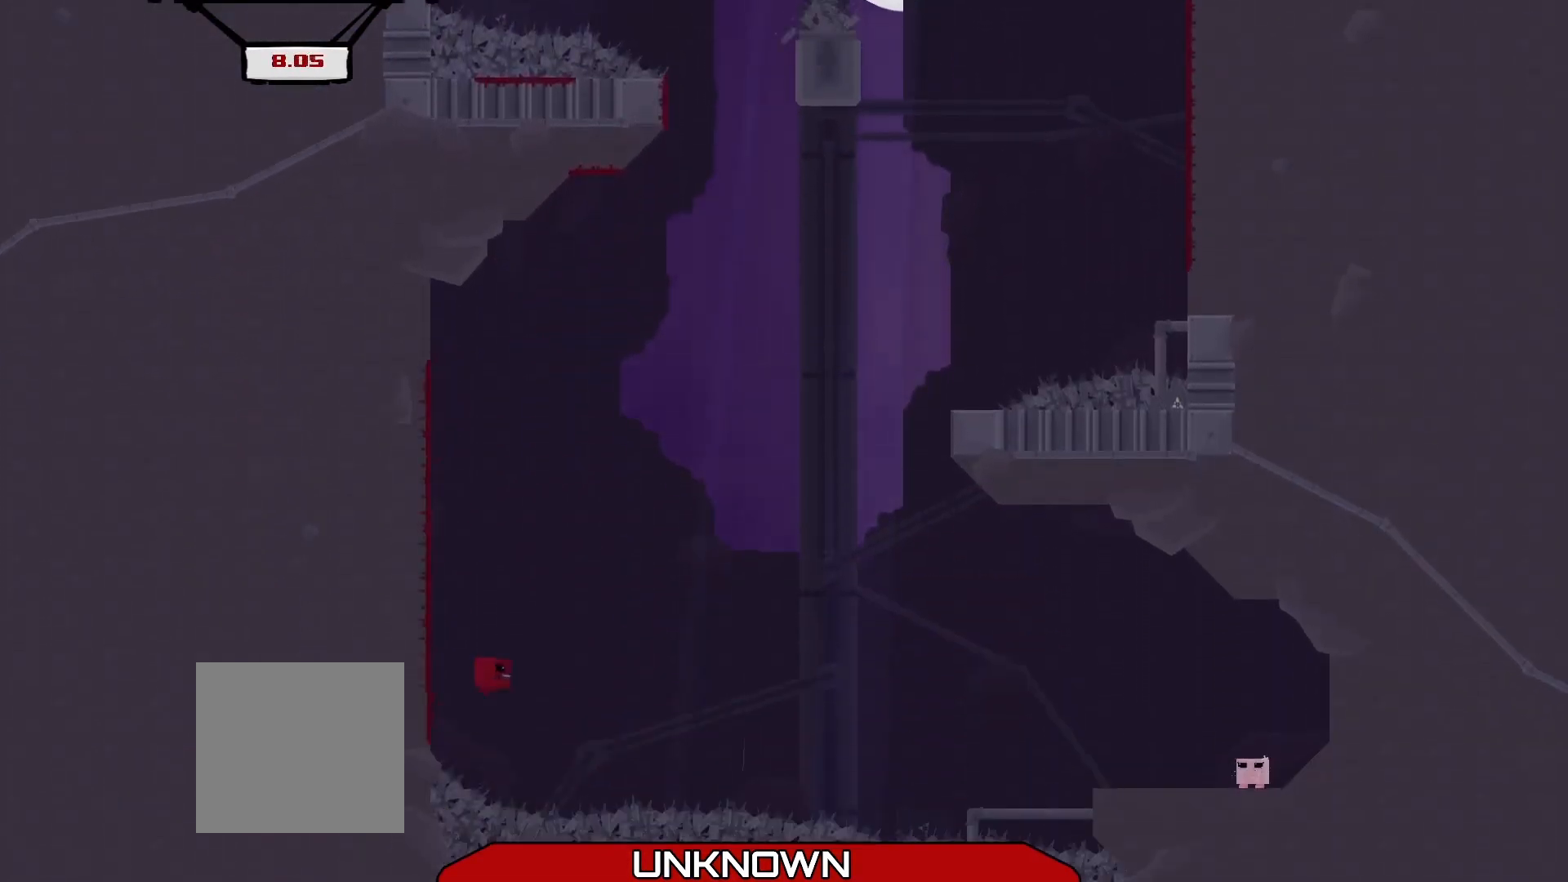
{"buttons": ["R2"], "left_stick": "center", "events": [[292, "A", "up"], [417, "DPAD_RIGHT", "up"]]}
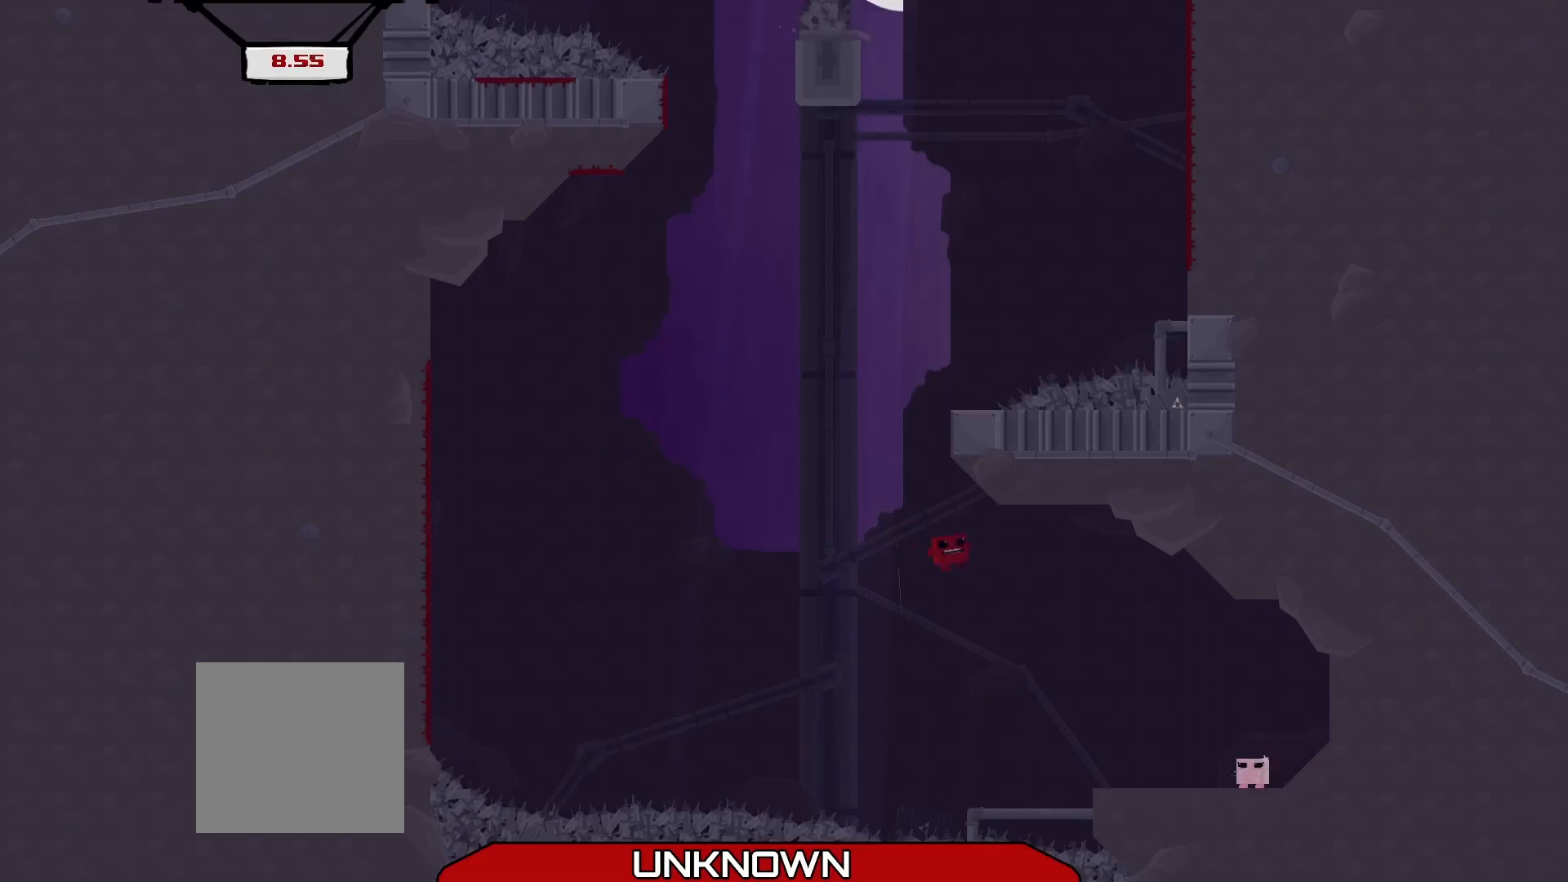
{"buttons": ["R2", "DPAD_LEFT"], "left_stick": "center", "events": [[42, "DPAD_RIGHT", "down"], [292, "DPAD_RIGHT", "up"], [500, "DPAD_LEFT", "down"]]}
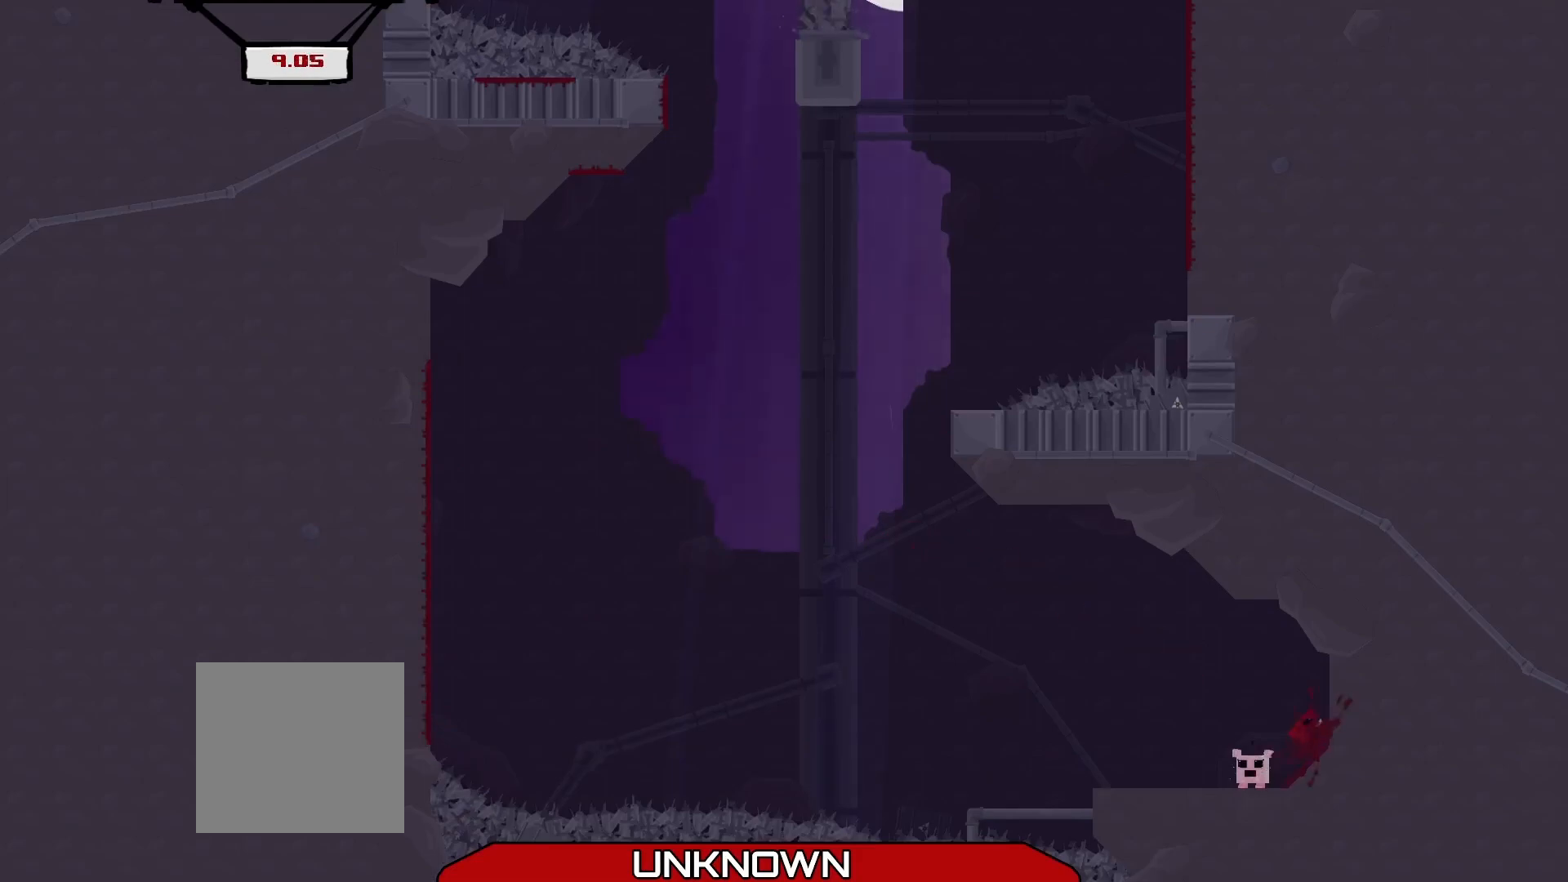
{"buttons": ["R2"], "left_stick": "center", "events": [[42, "R2", "up"], [125, "R2", "down"], [333, "A", "down"], [333, "DPAD_LEFT", "up"], [458, "A", "up"]]}
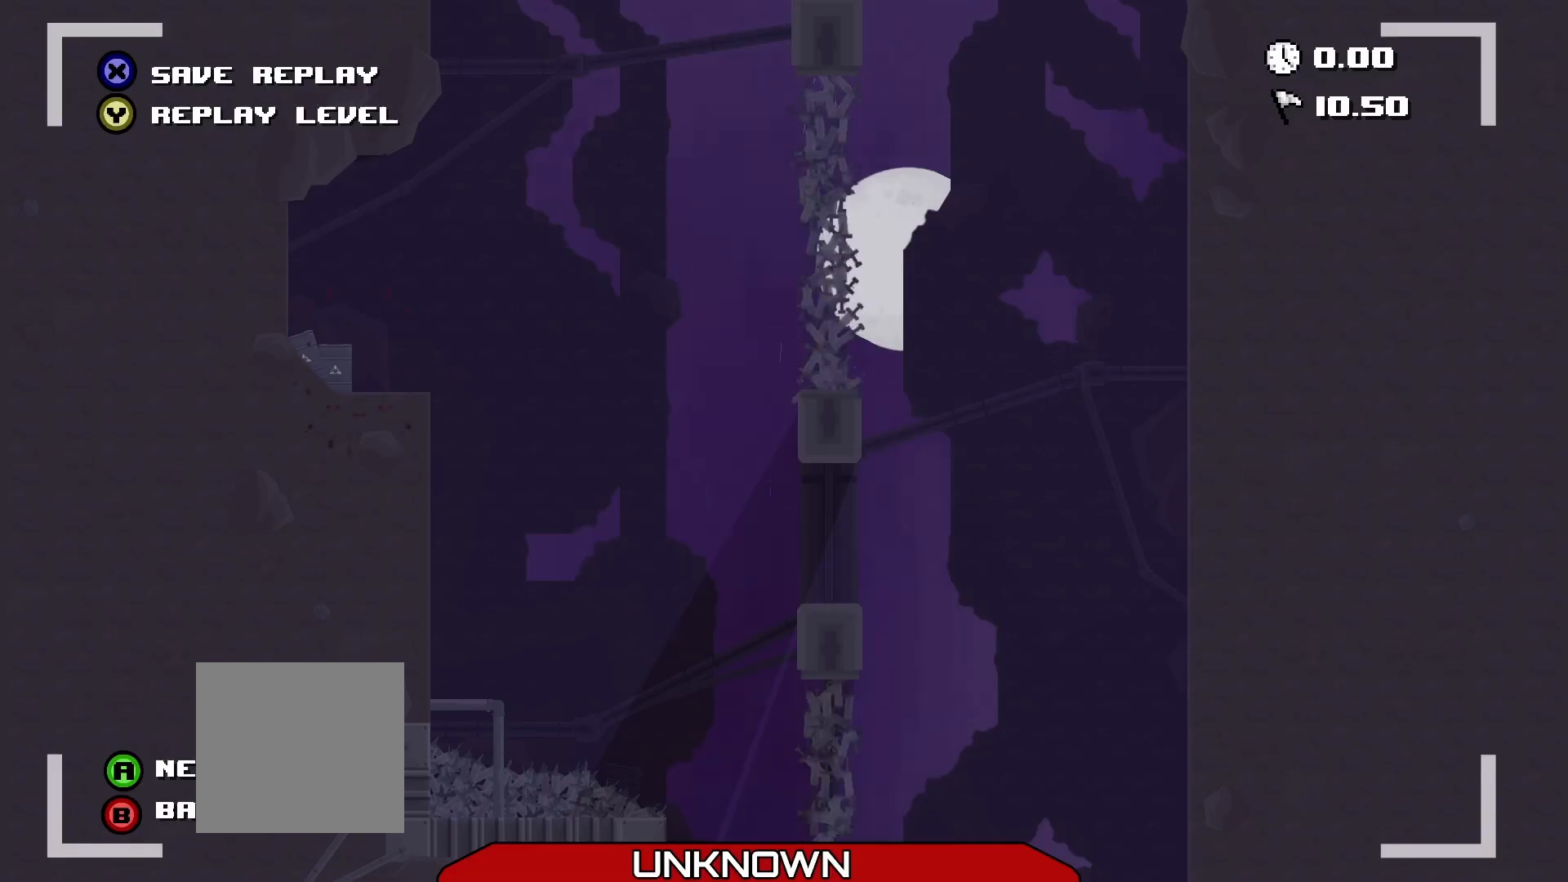
{"buttons": [], "left_stick": "center", "events": [[125, "A", "down"], [208, "A", "up"], [333, "R2", "up"]]}
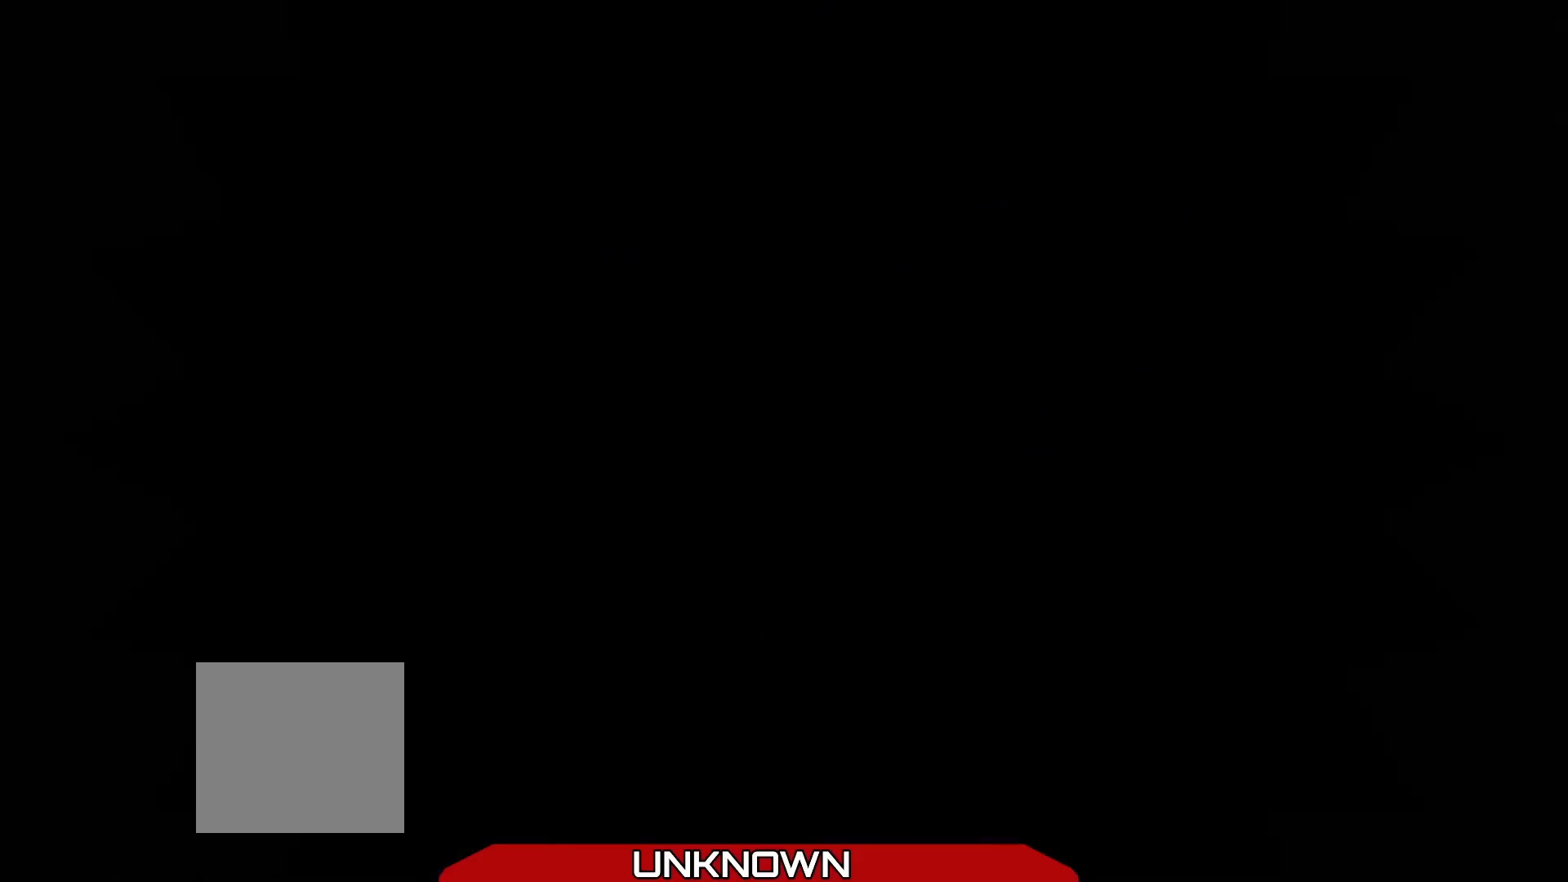
{"buttons": [], "left_stick": "center", "events": []}
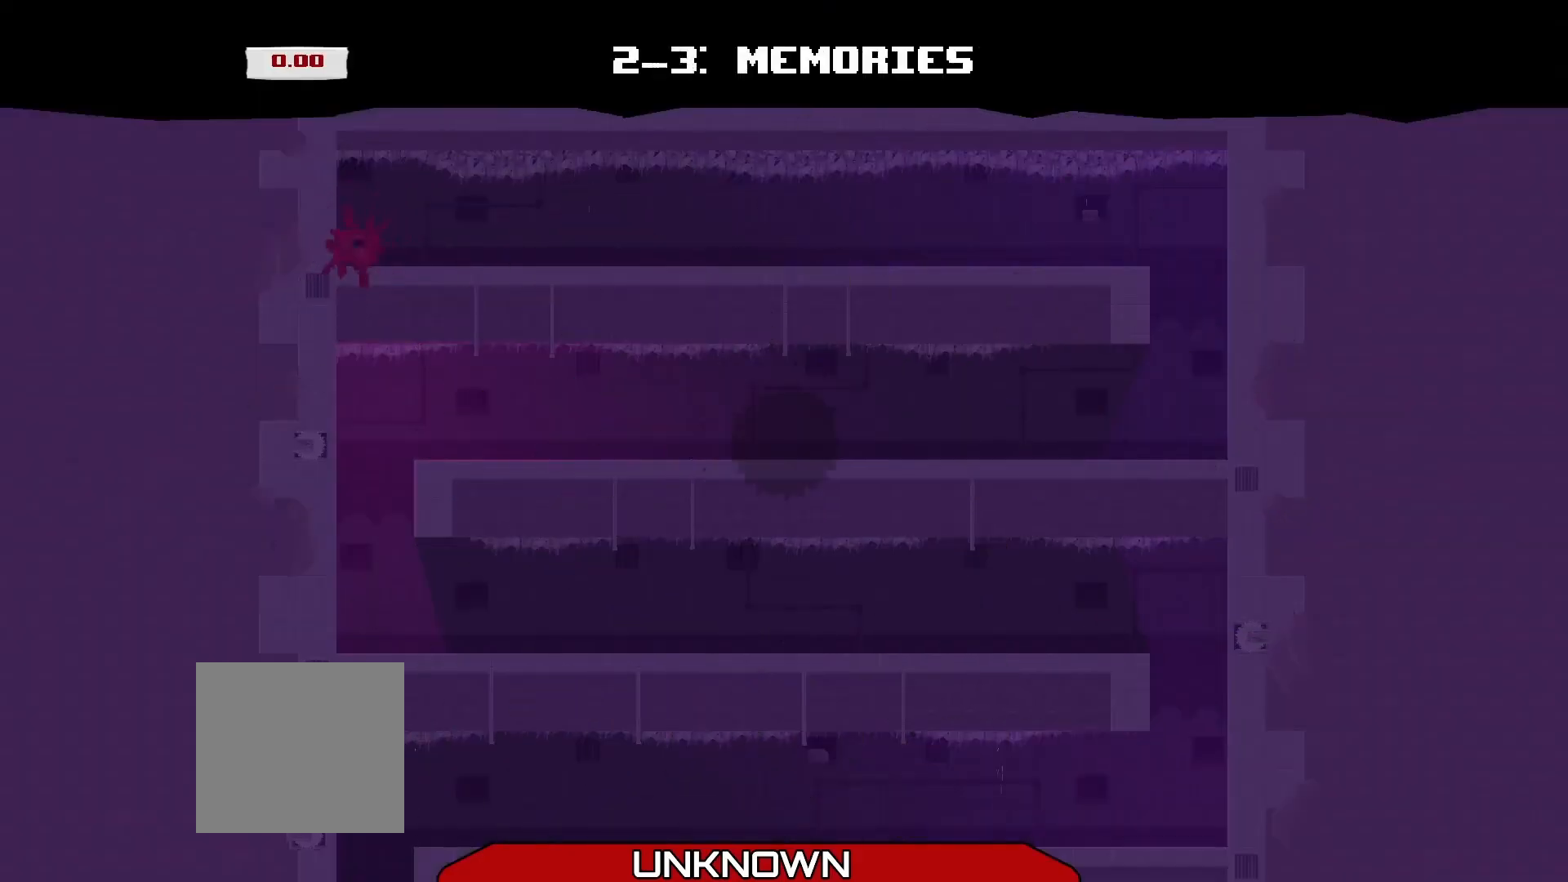
{"buttons": ["R2", "DPAD_RIGHT"], "left_stick": "center", "events": [[292, "R2", "down"], [458, "DPAD_RIGHT", "down"]]}
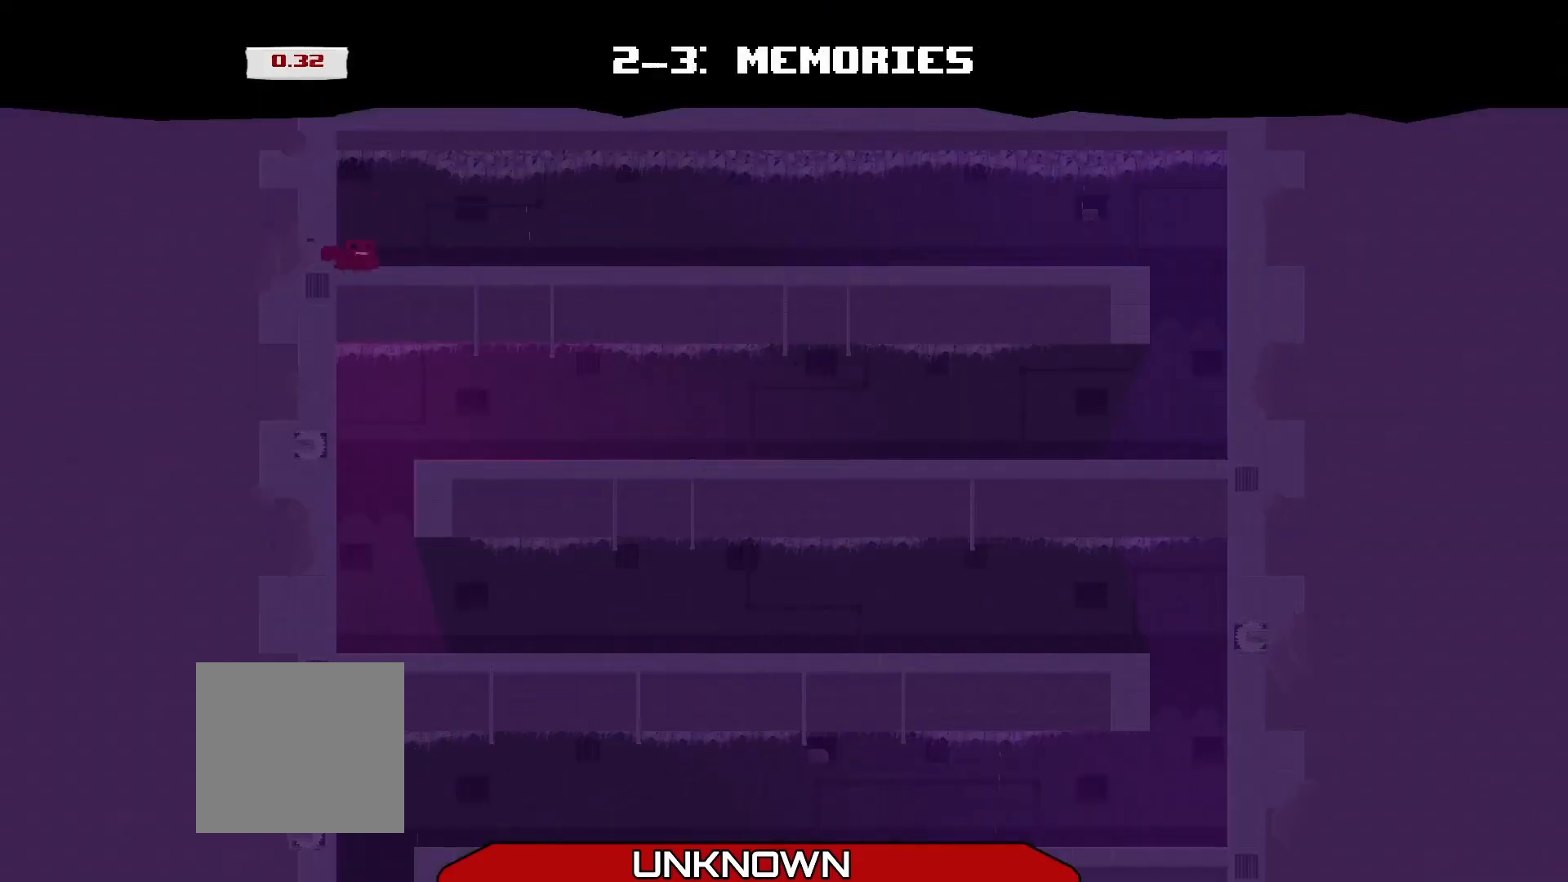
{"buttons": ["R2", "DPAD_RIGHT"], "left_stick": "center", "events": []}